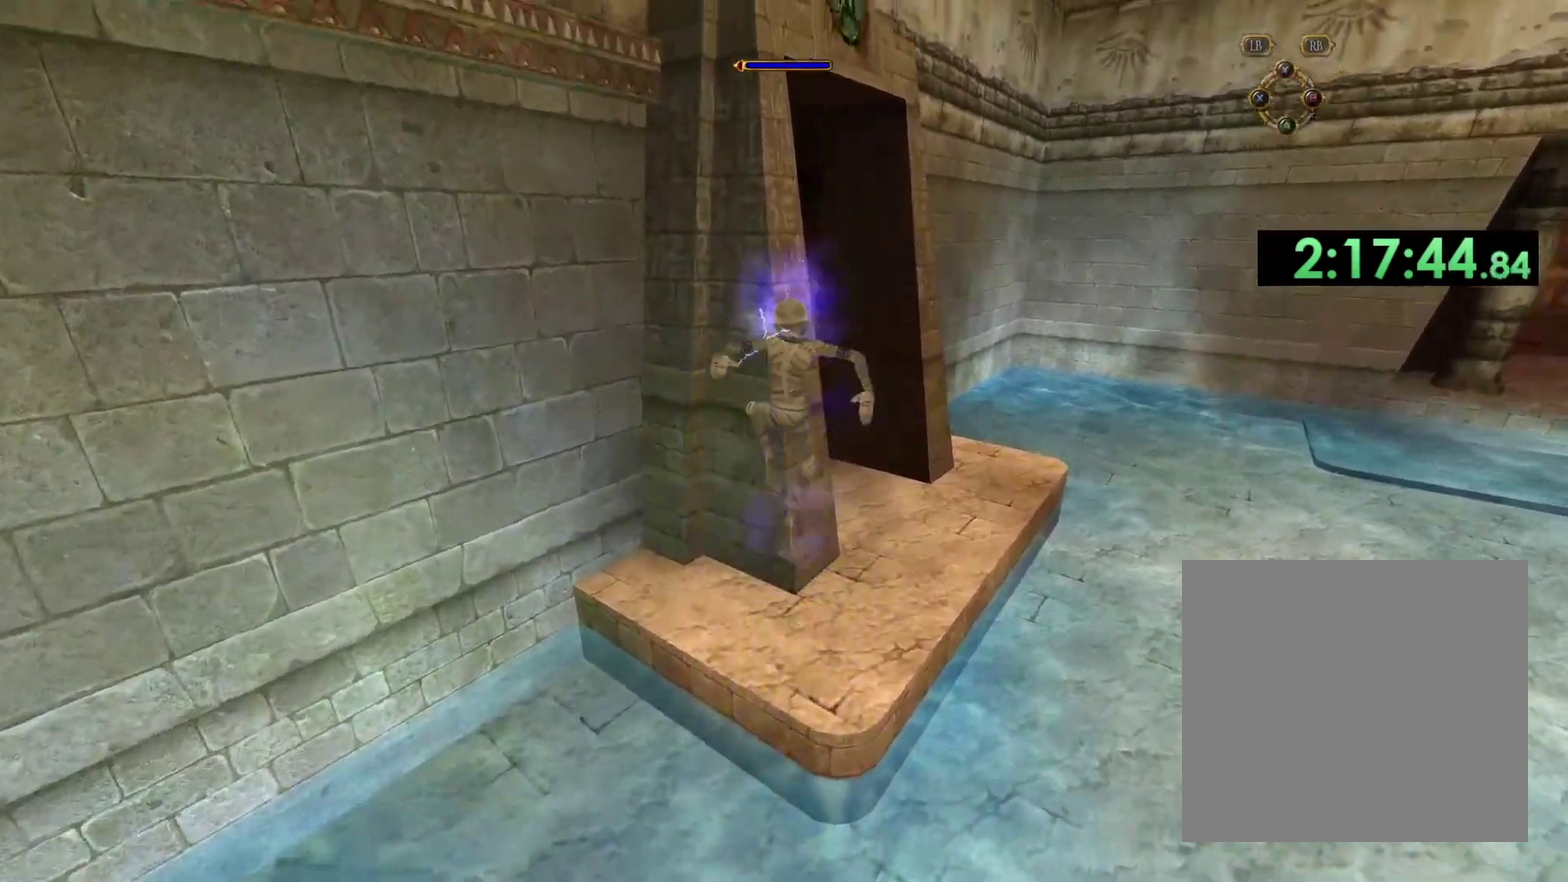
Gameplay with a controller (Xbox layout); each line is a JSON object with the inputs held at the frame after it. "events" lists button and stick changes between this image and that frame as [ms after this image, input, new state], when the widget could be followed in between.
{"buttons": [], "left_stick": "up", "right_stick": "center", "events": [[50, "A", "up"]]}
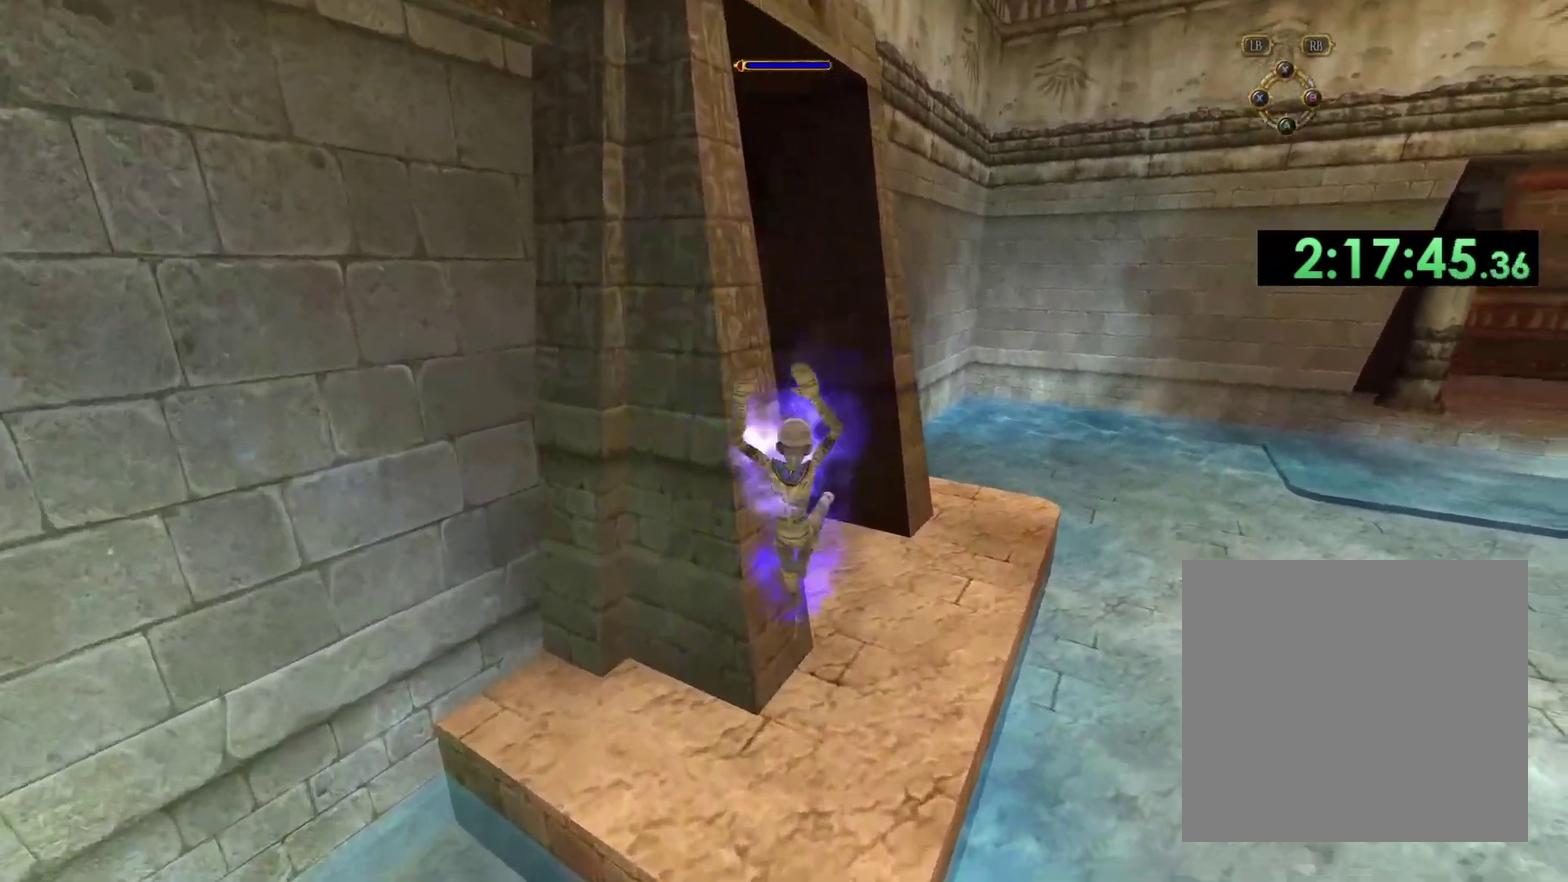
{"buttons": [], "left_stick": "up", "right_stick": "left", "events": [[450, "right_stick", "left"]]}
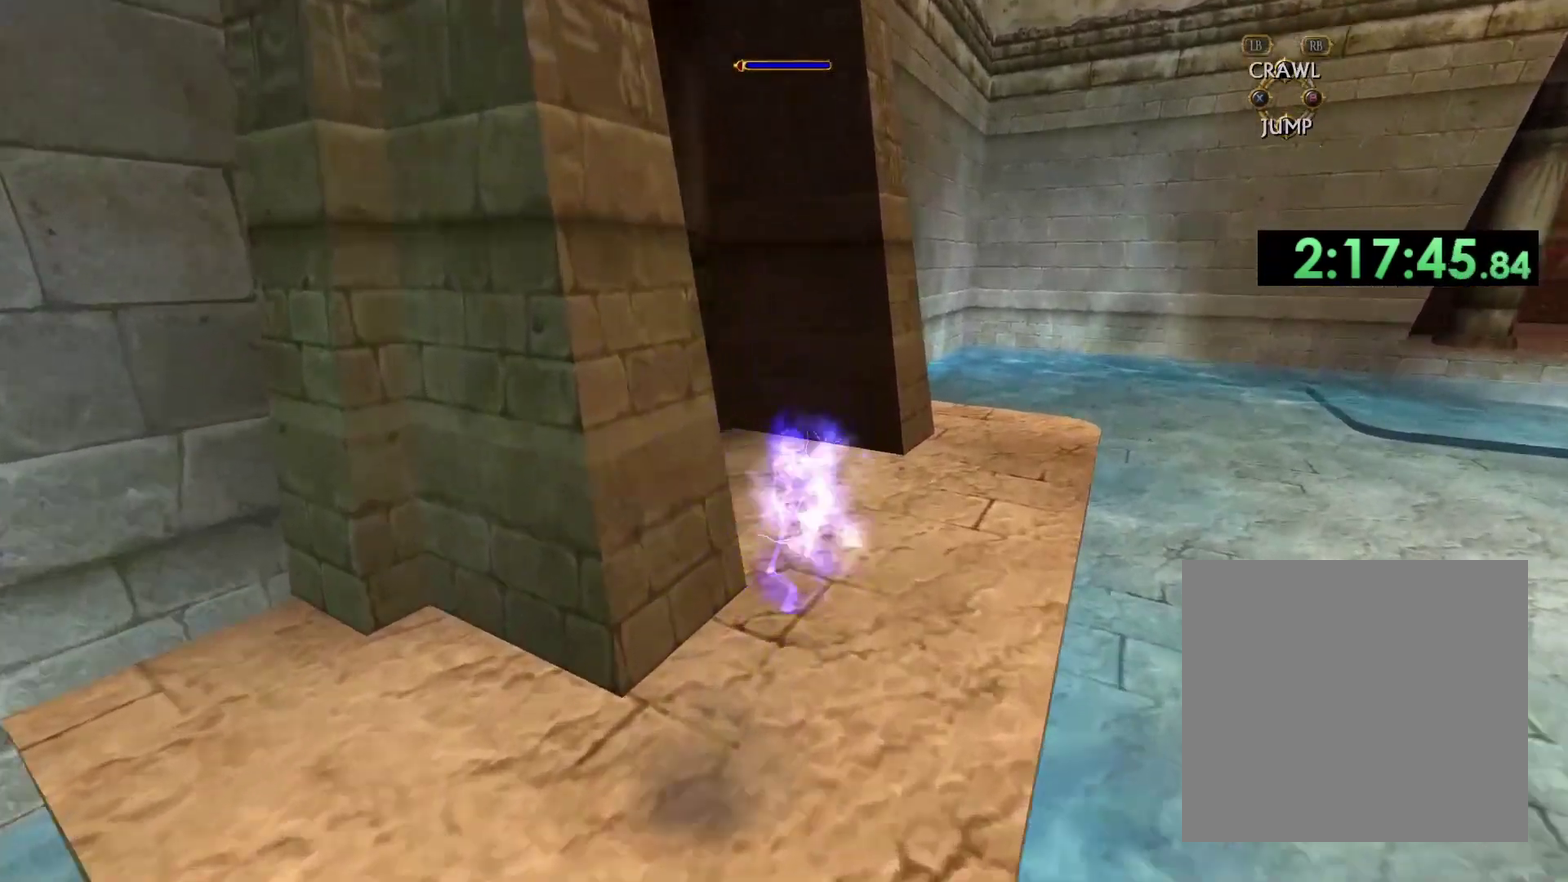
{"buttons": [], "left_stick": "up", "right_stick": "center", "events": [[367, "right_stick", "center"]]}
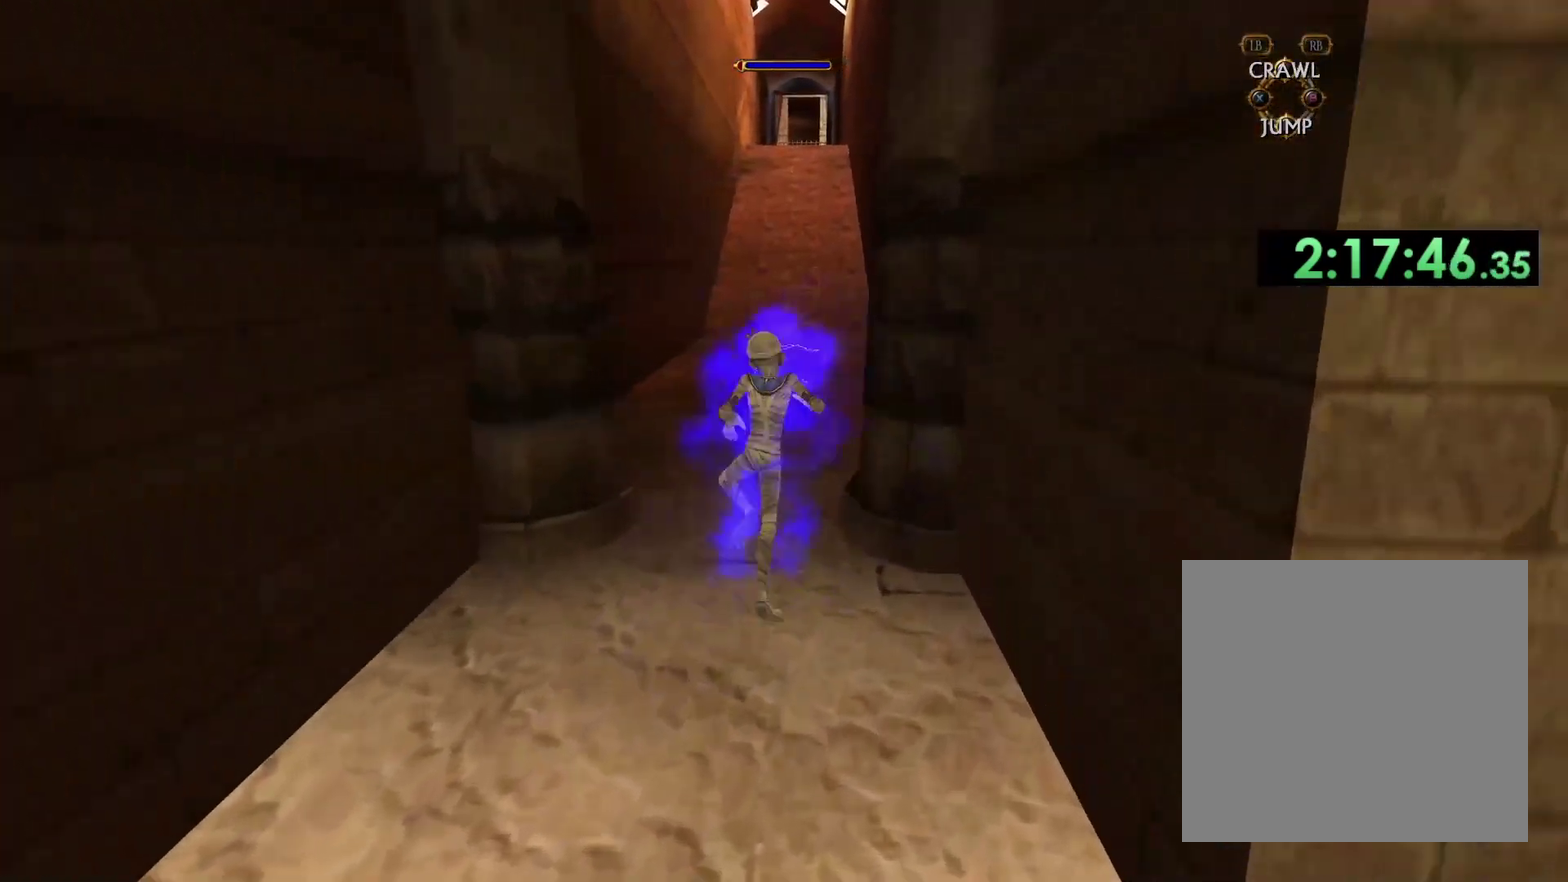
{"buttons": [], "left_stick": "up", "right_stick": "center", "events": []}
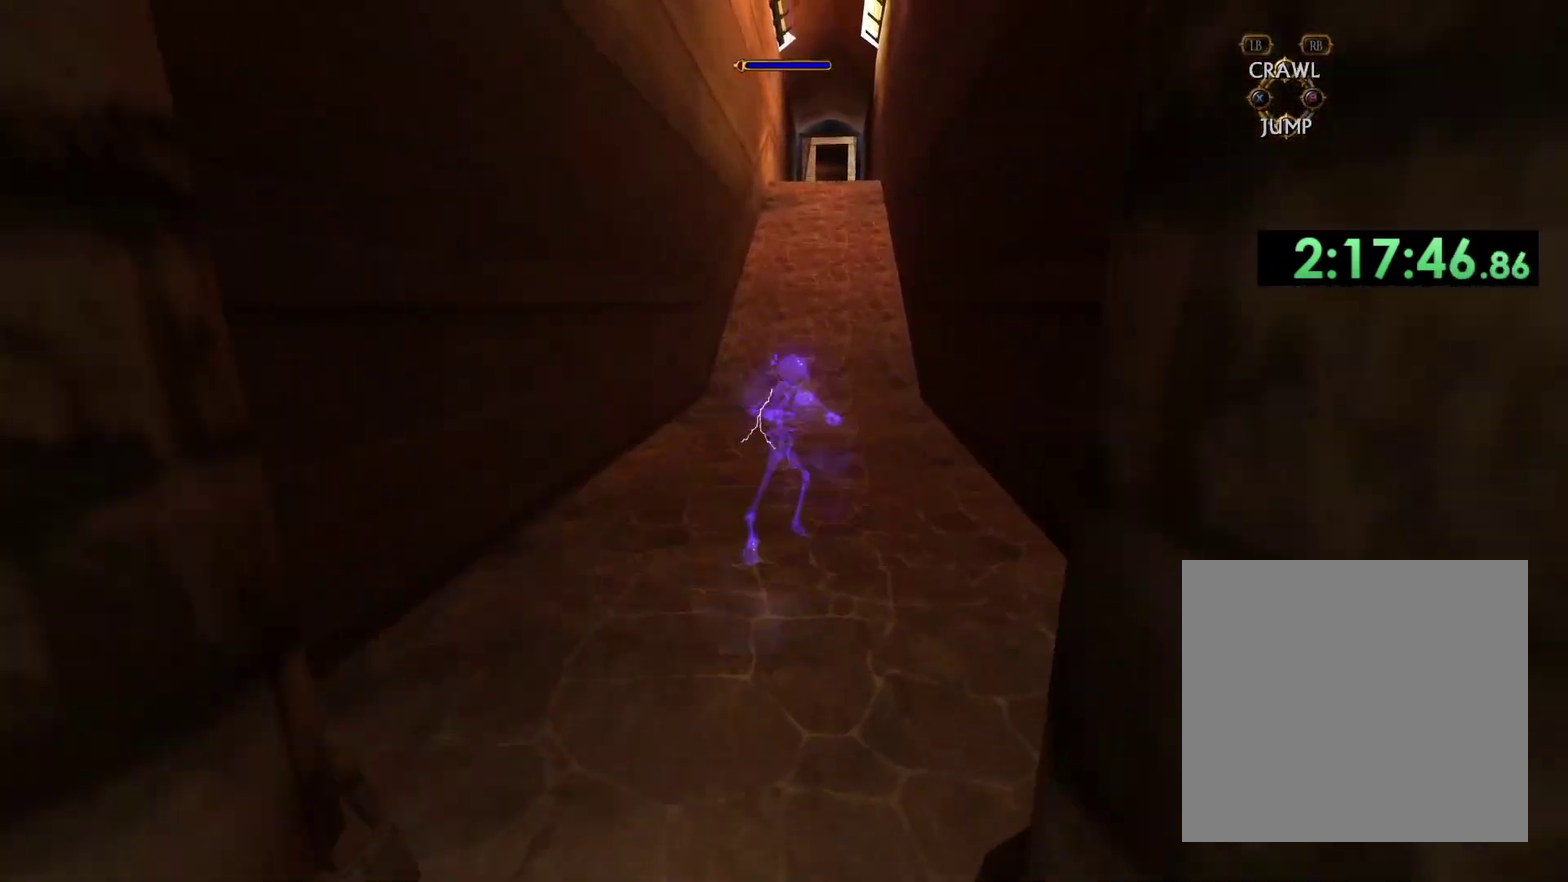
{"buttons": [], "left_stick": "center", "right_stick": "center", "events": [[367, "left_stick", "center"]]}
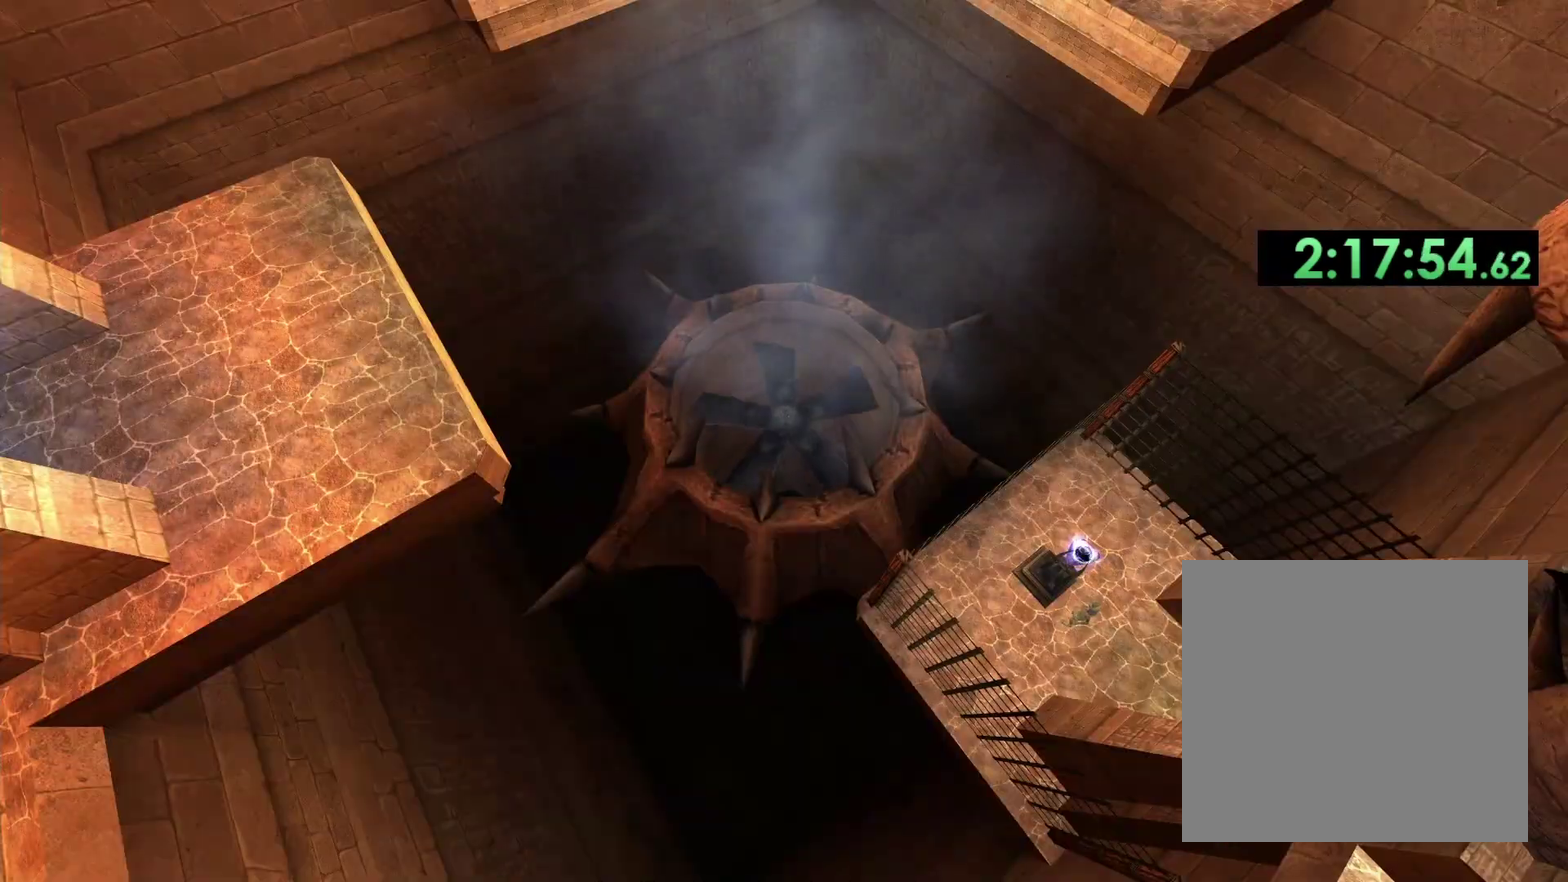
{"buttons": [], "left_stick": "down-right", "right_stick": "center", "events": [[183, "left_stick", "down-right"]]}
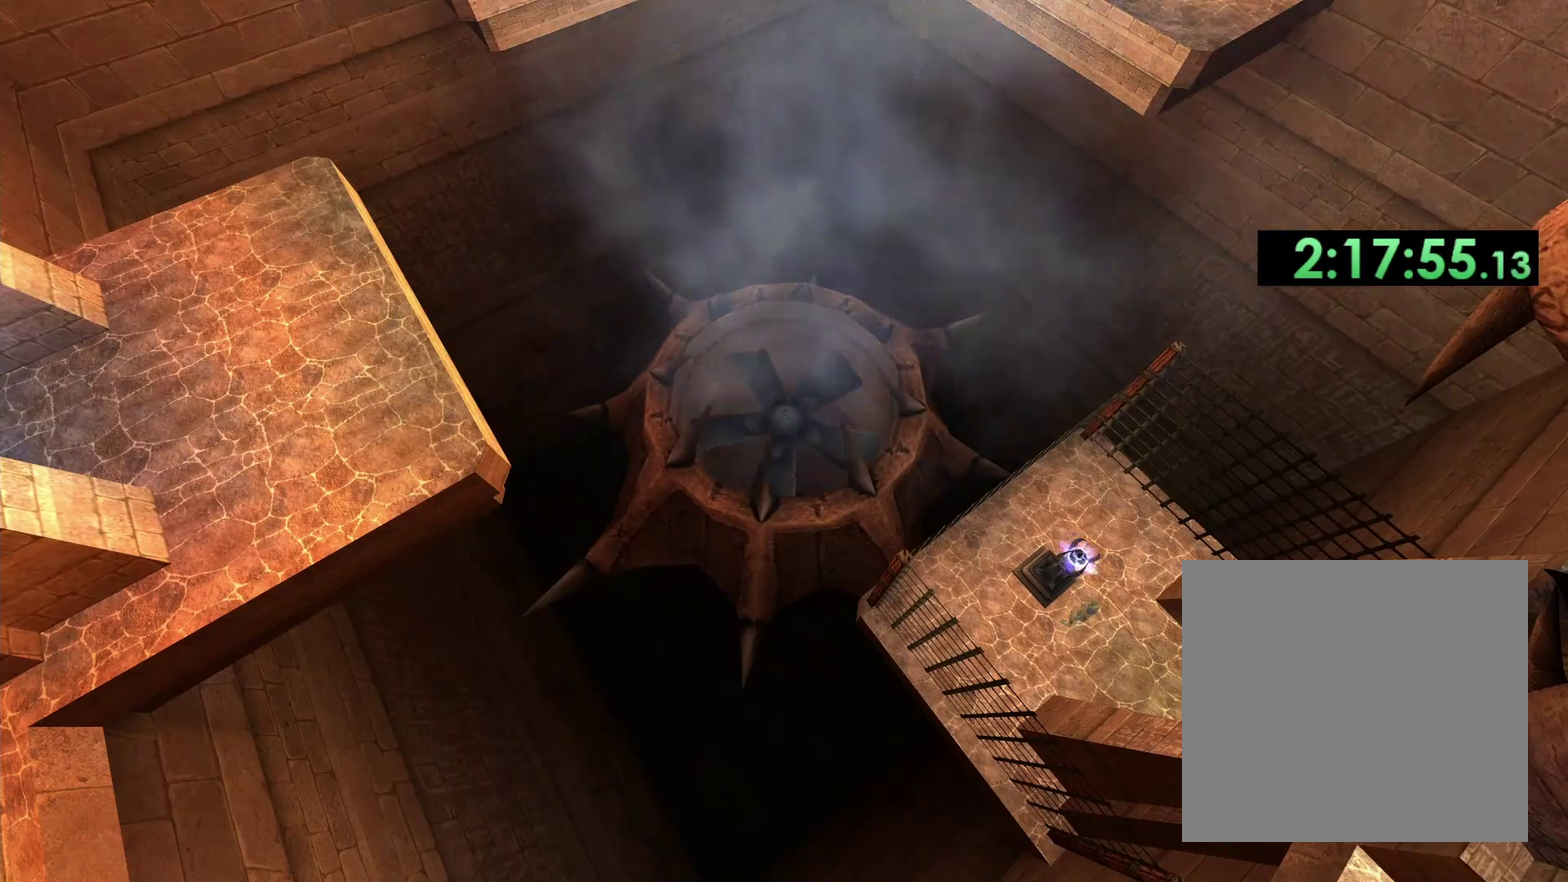
{"buttons": [], "left_stick": "down-right", "right_stick": "right", "events": [[317, "right_stick", "down-right"], [367, "right_stick", "right"]]}
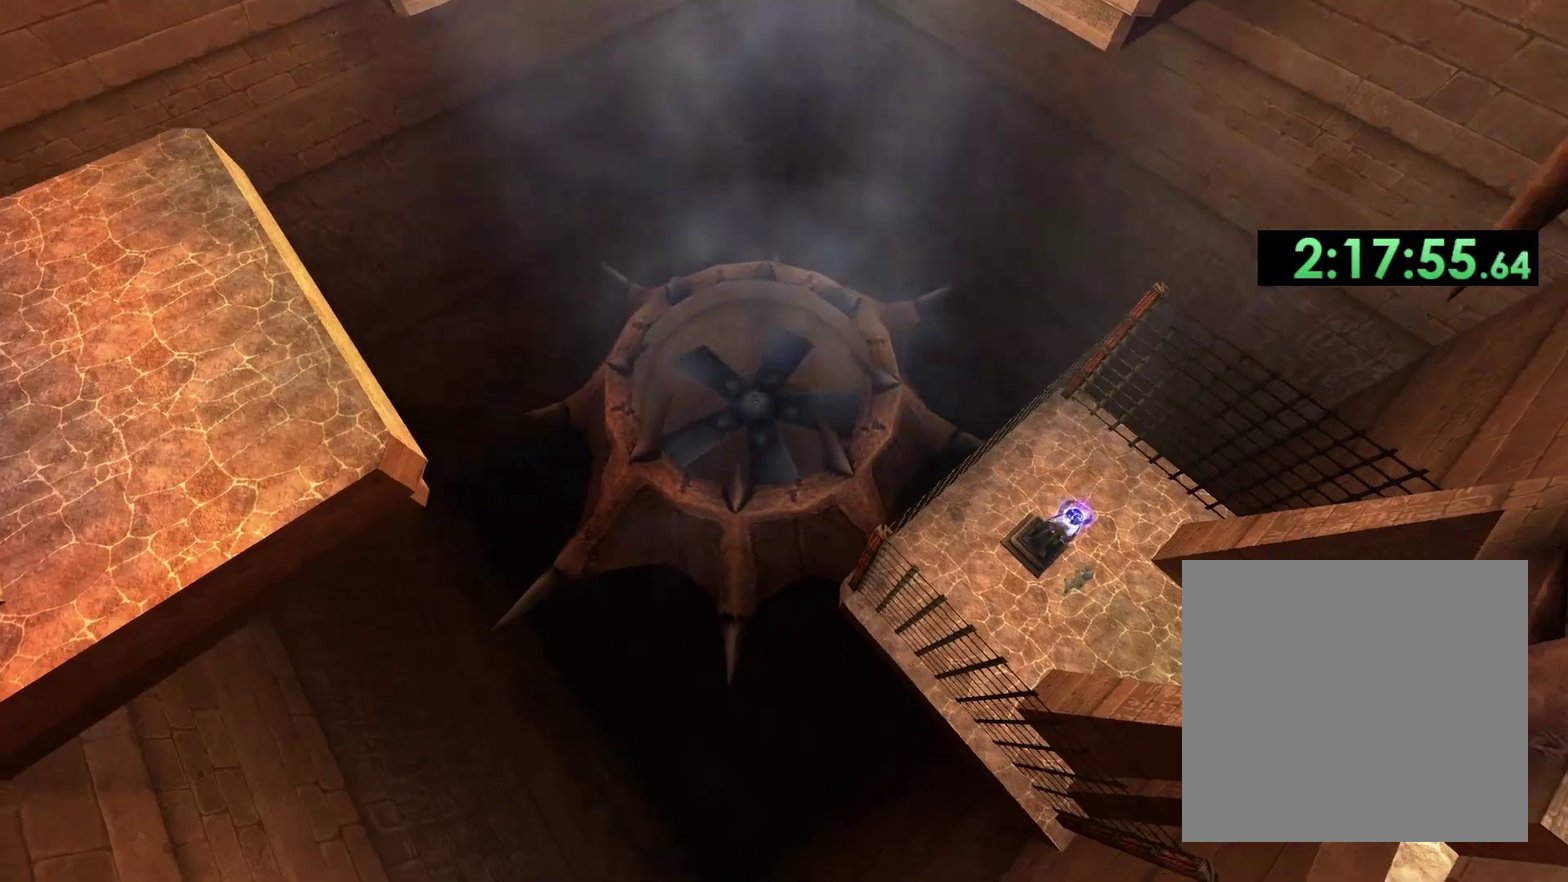
{"buttons": [], "left_stick": "right", "right_stick": "right", "events": [[283, "left_stick", "right"]]}
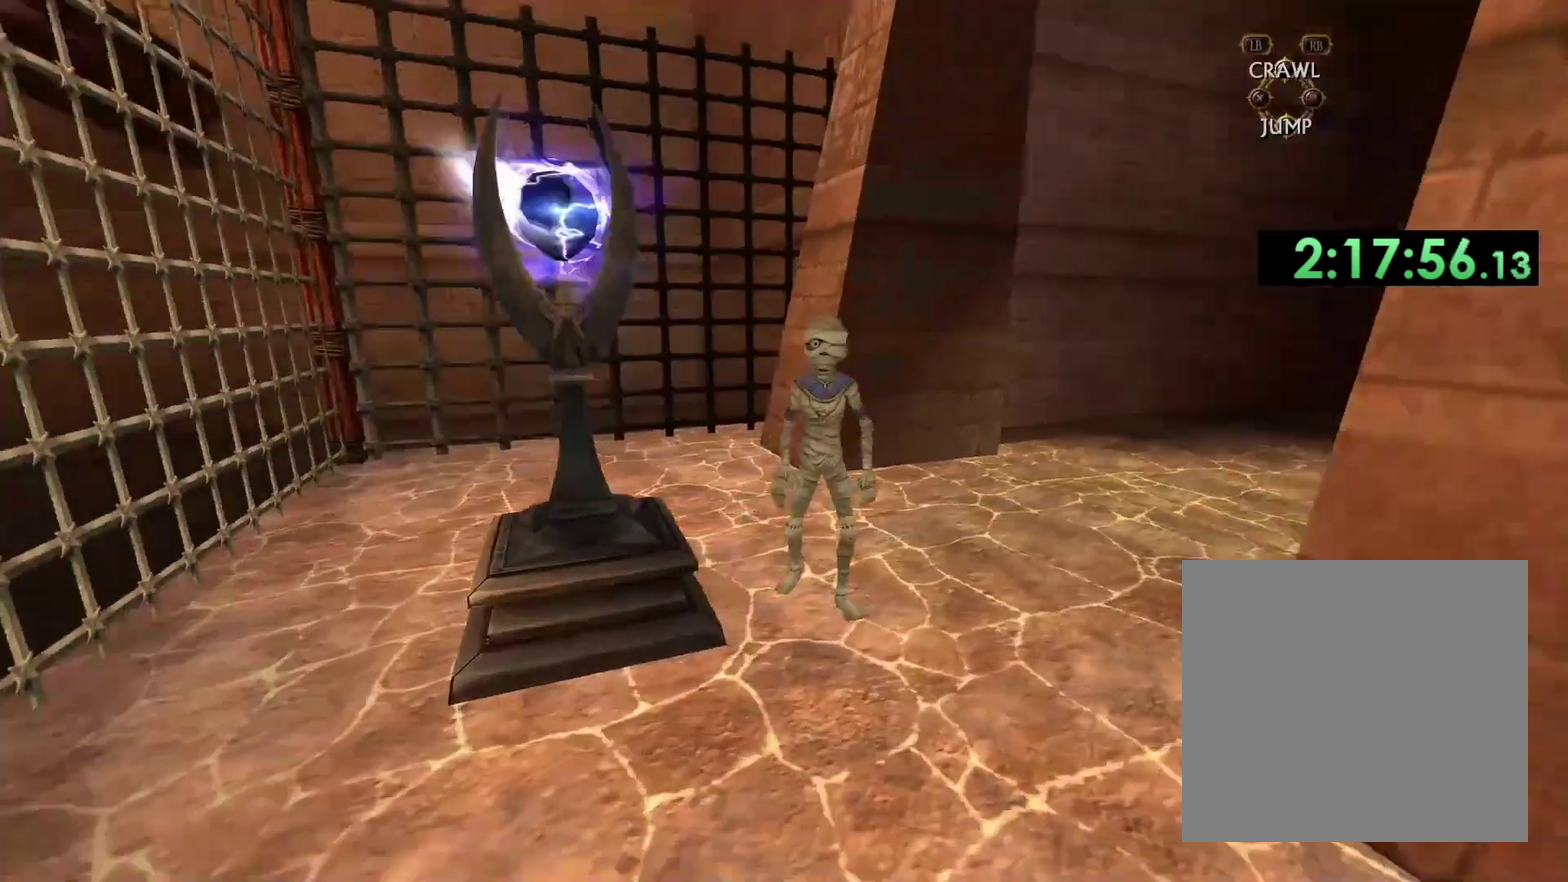
{"buttons": [], "left_stick": "up", "right_stick": "center", "events": [[17, "left_stick", "up-right"], [133, "right_stick", "up-right"], [217, "right_stick", "right"], [250, "left_stick", "up"], [267, "right_stick", "center"]]}
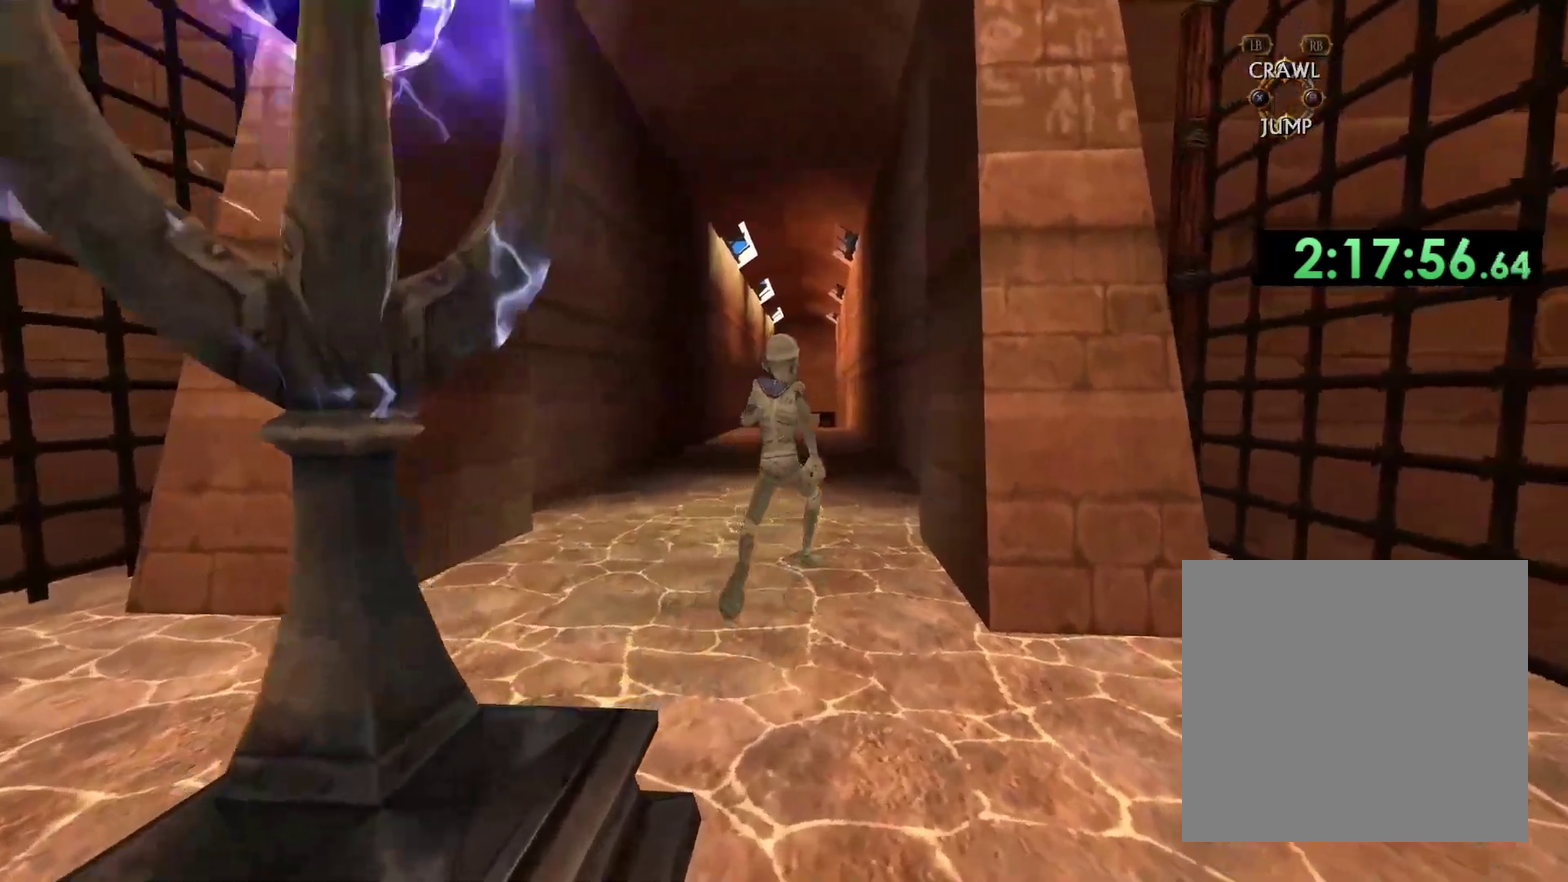
{"buttons": [], "left_stick": "up", "right_stick": "center", "events": []}
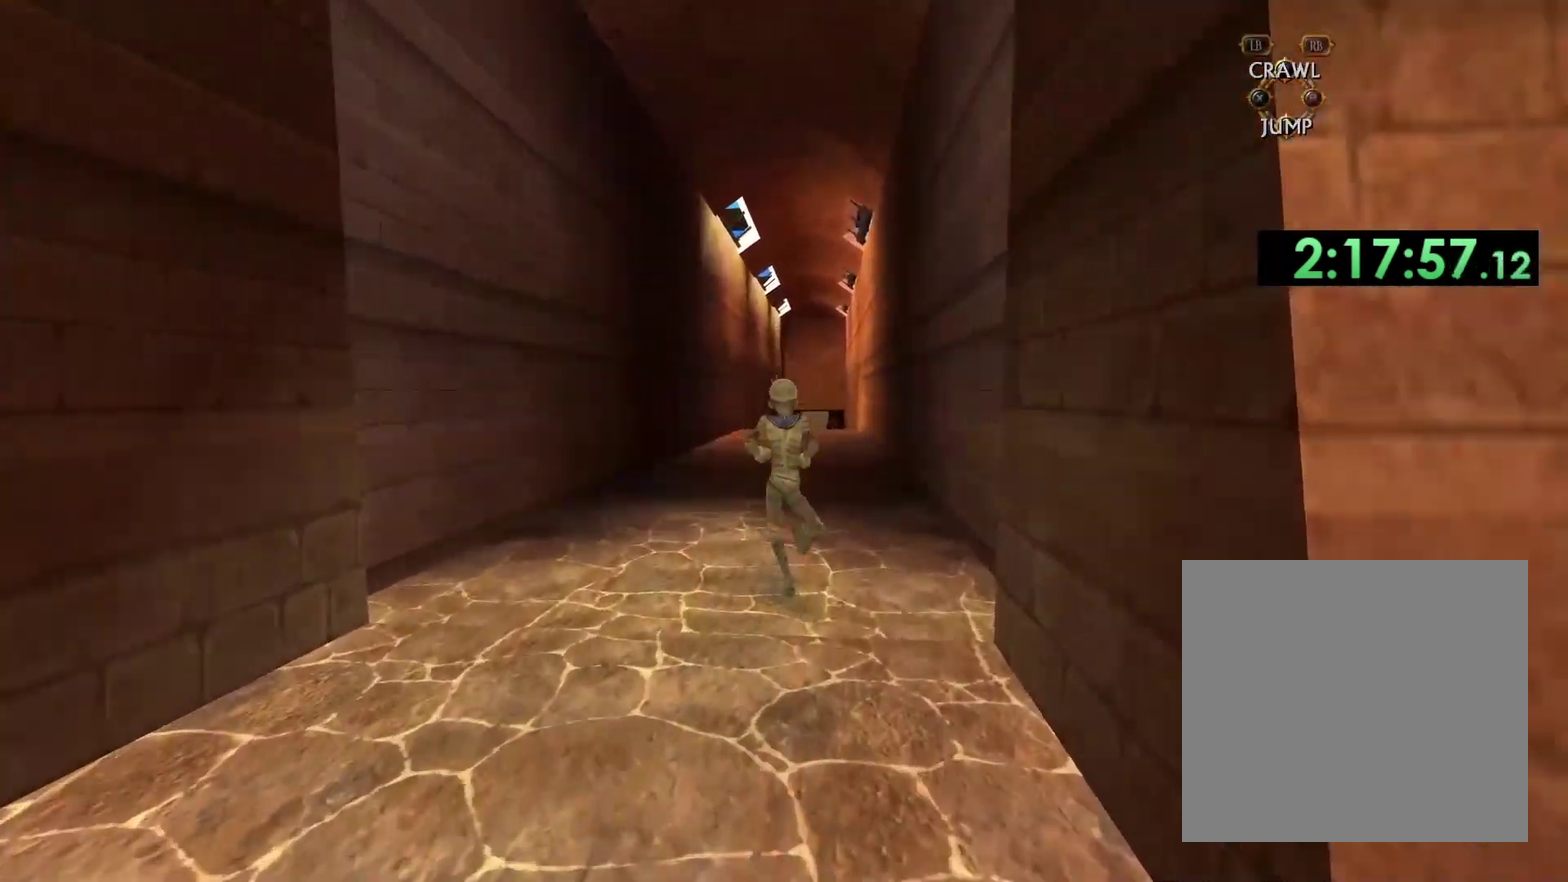
{"buttons": [], "left_stick": "up", "right_stick": "center", "events": []}
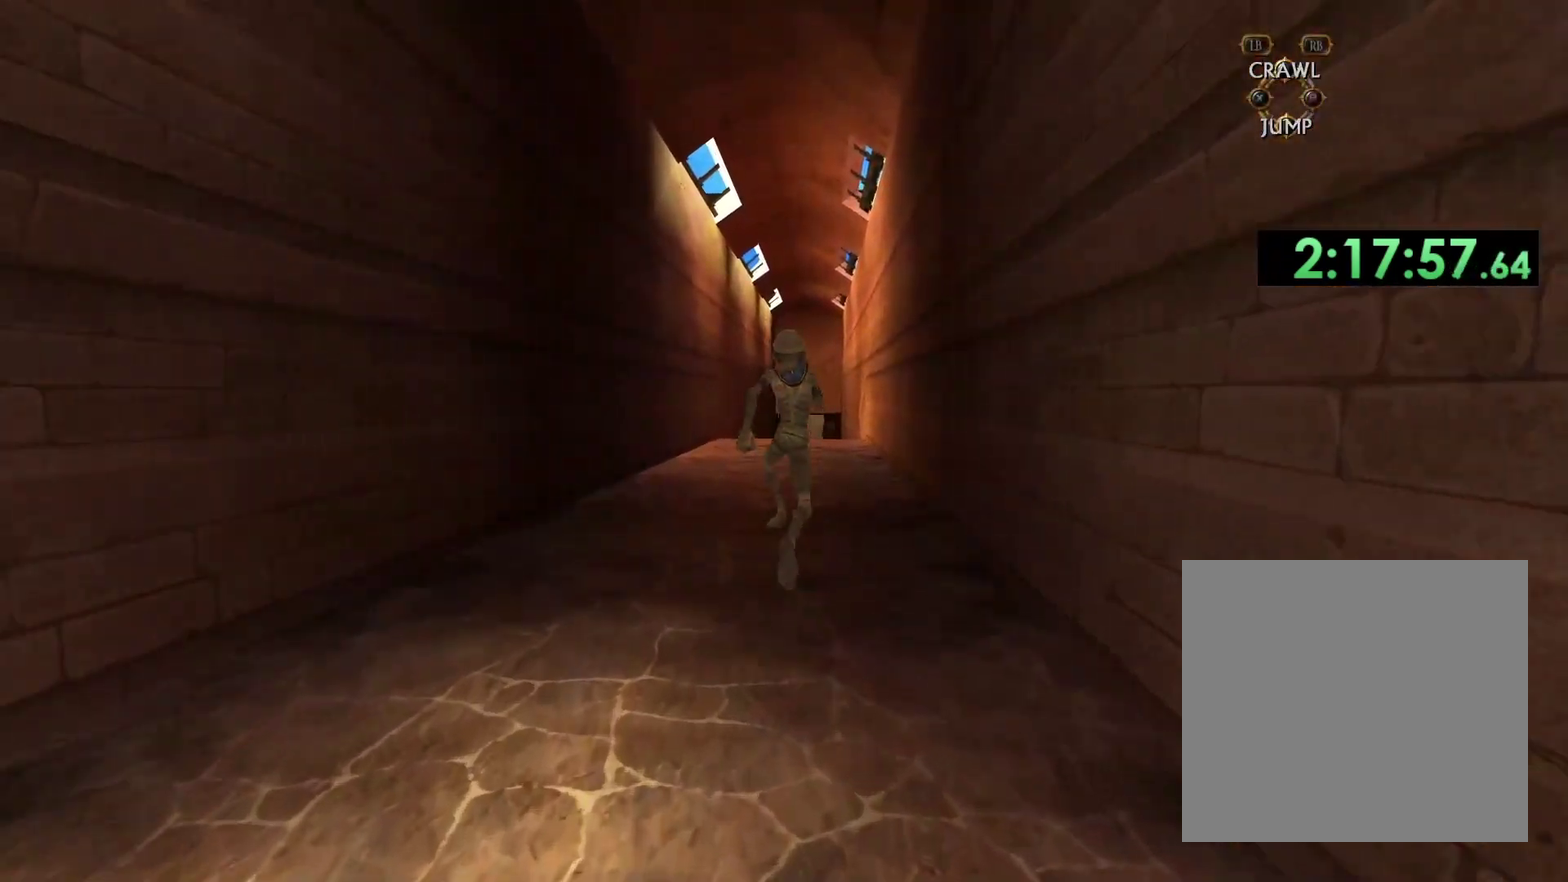
{"buttons": [], "left_stick": "up", "right_stick": "center", "events": []}
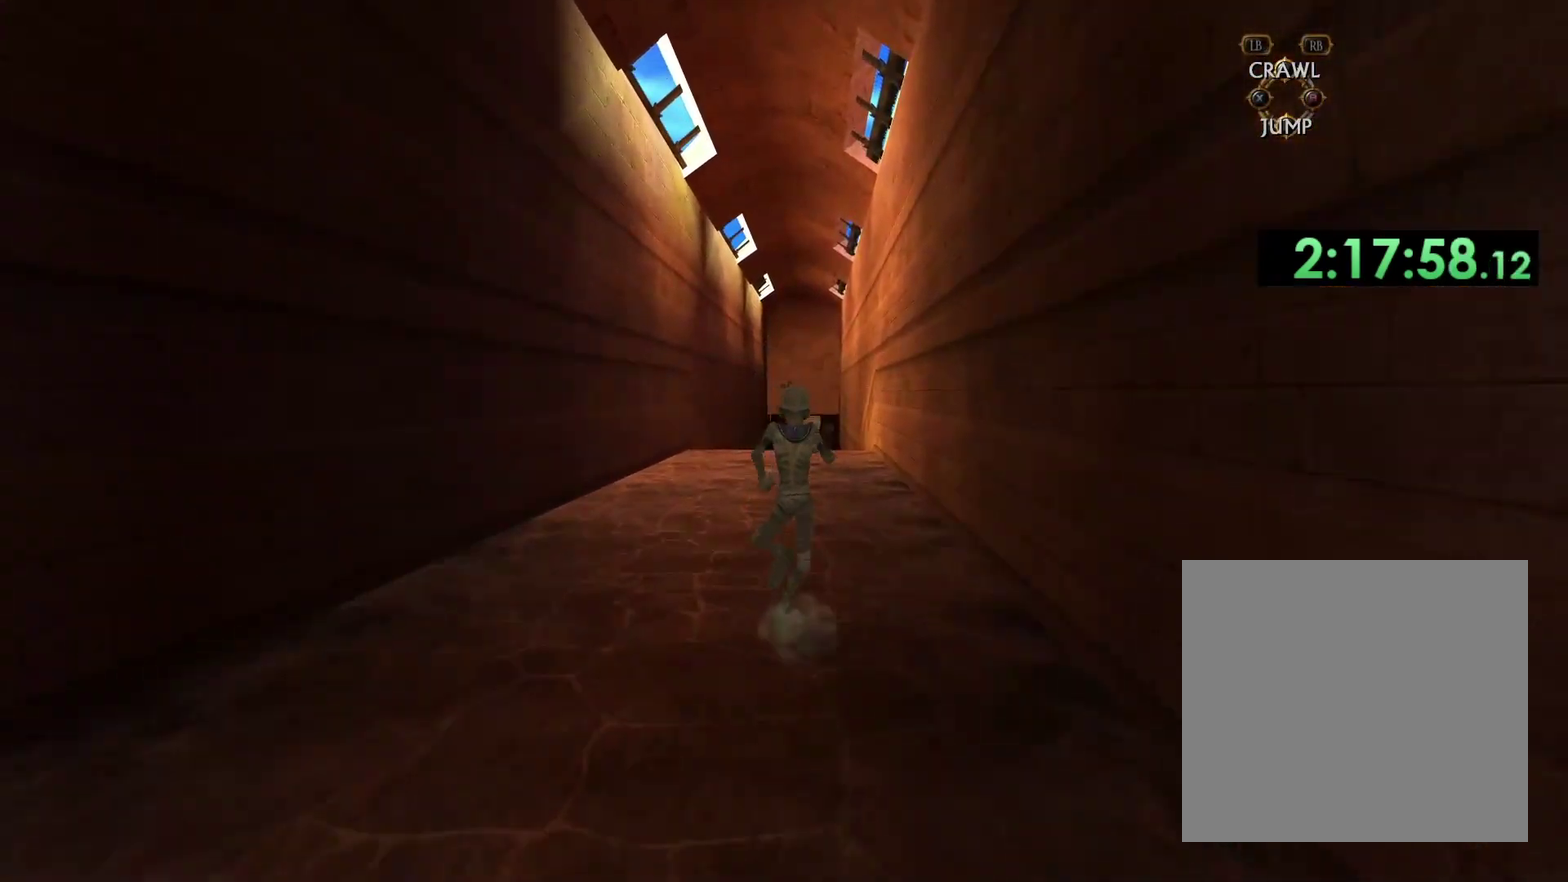
{"buttons": [], "left_stick": "up", "right_stick": "center", "events": []}
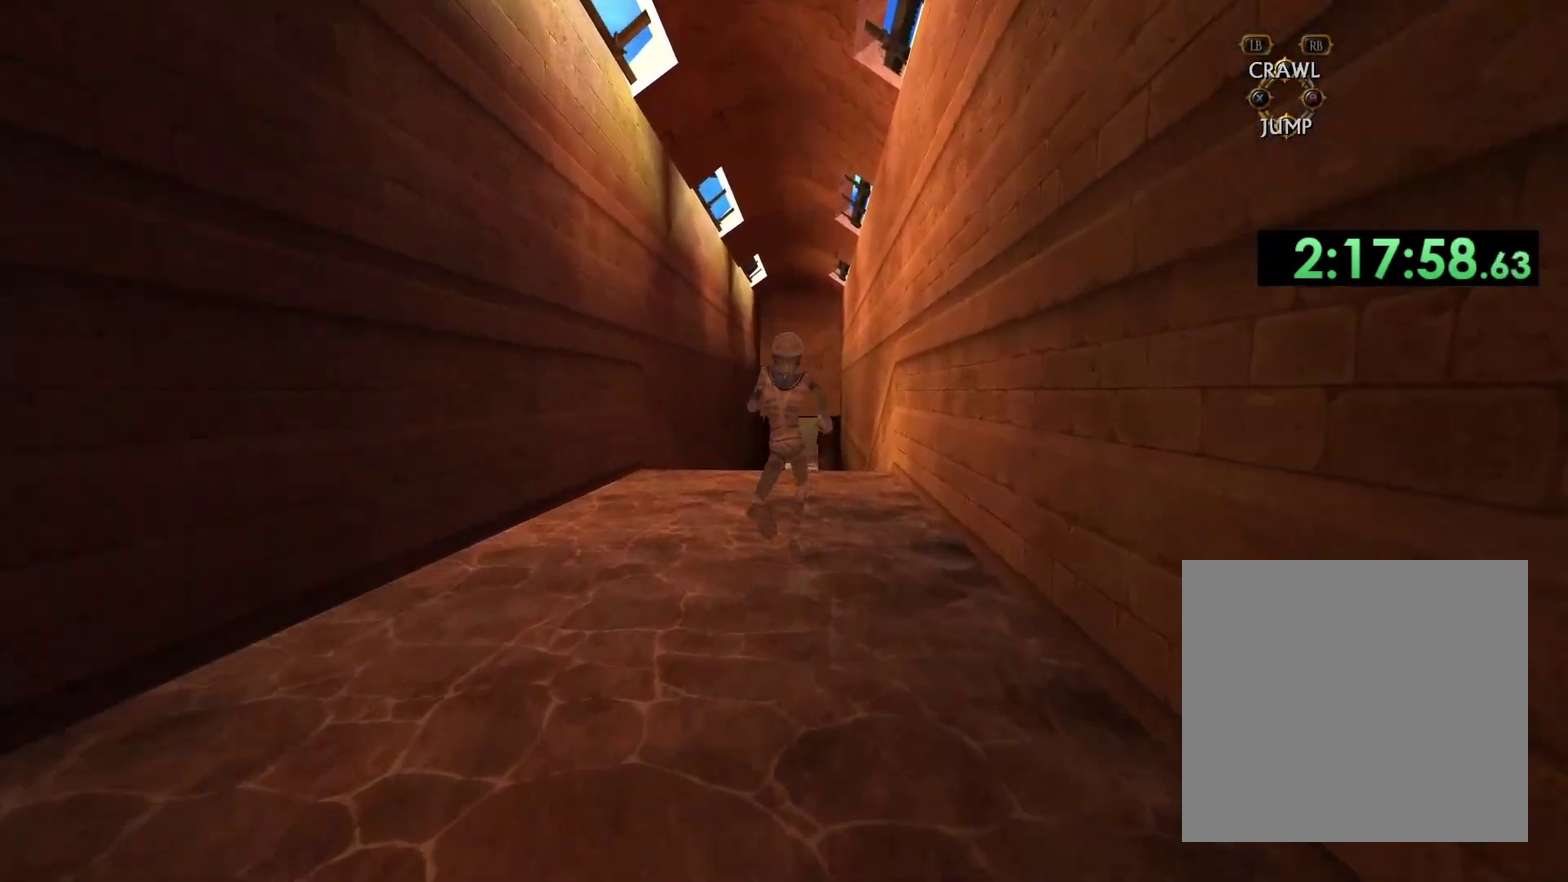
{"buttons": [], "left_stick": "up", "right_stick": "center", "events": []}
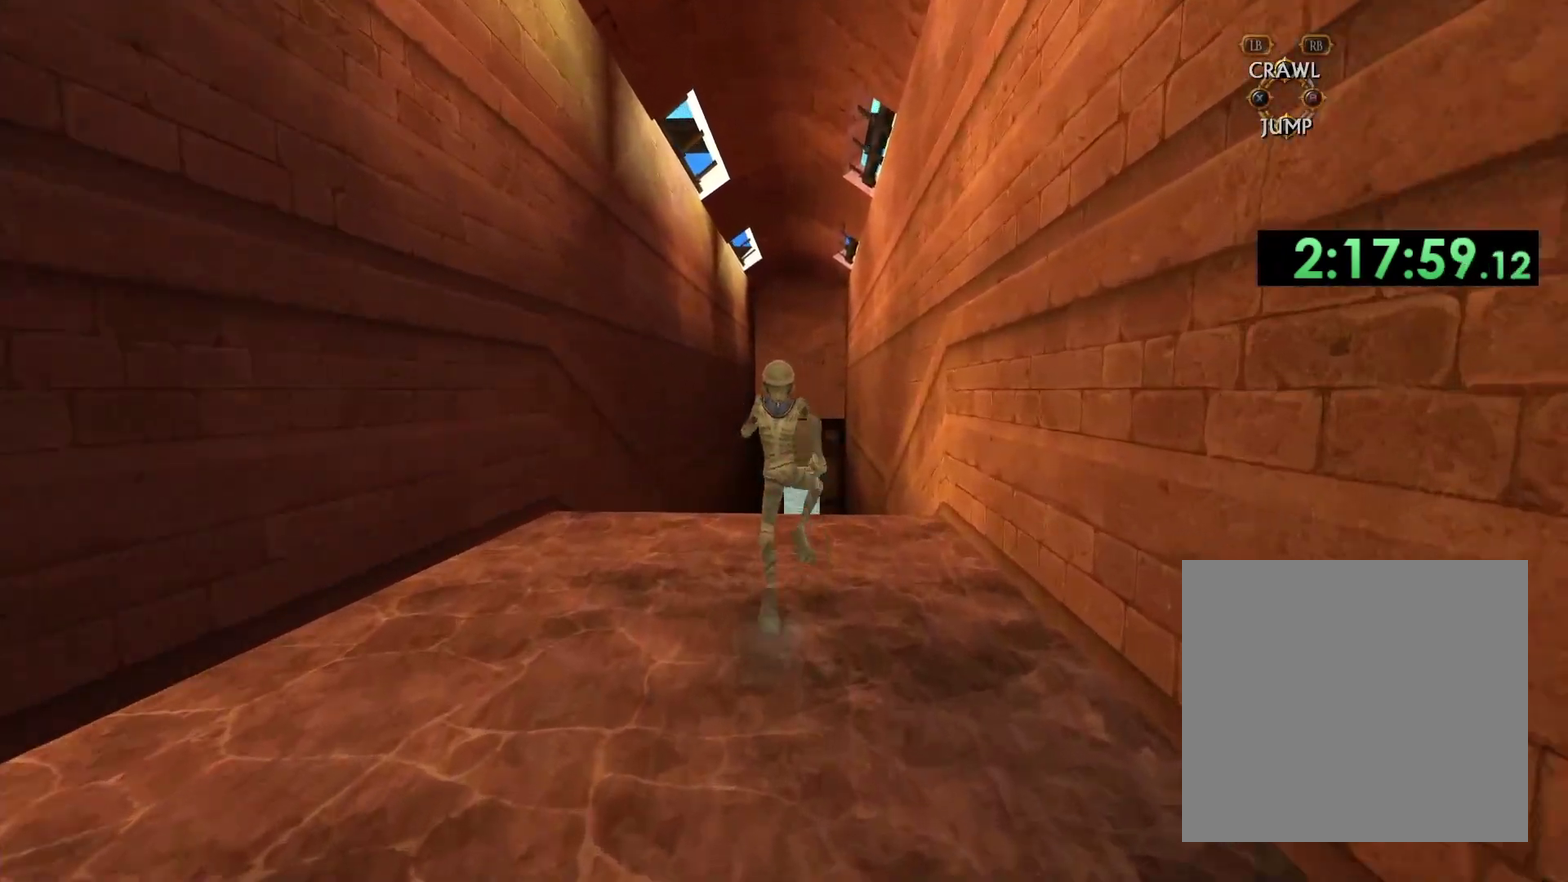
{"buttons": [], "left_stick": "up", "right_stick": "center", "events": []}
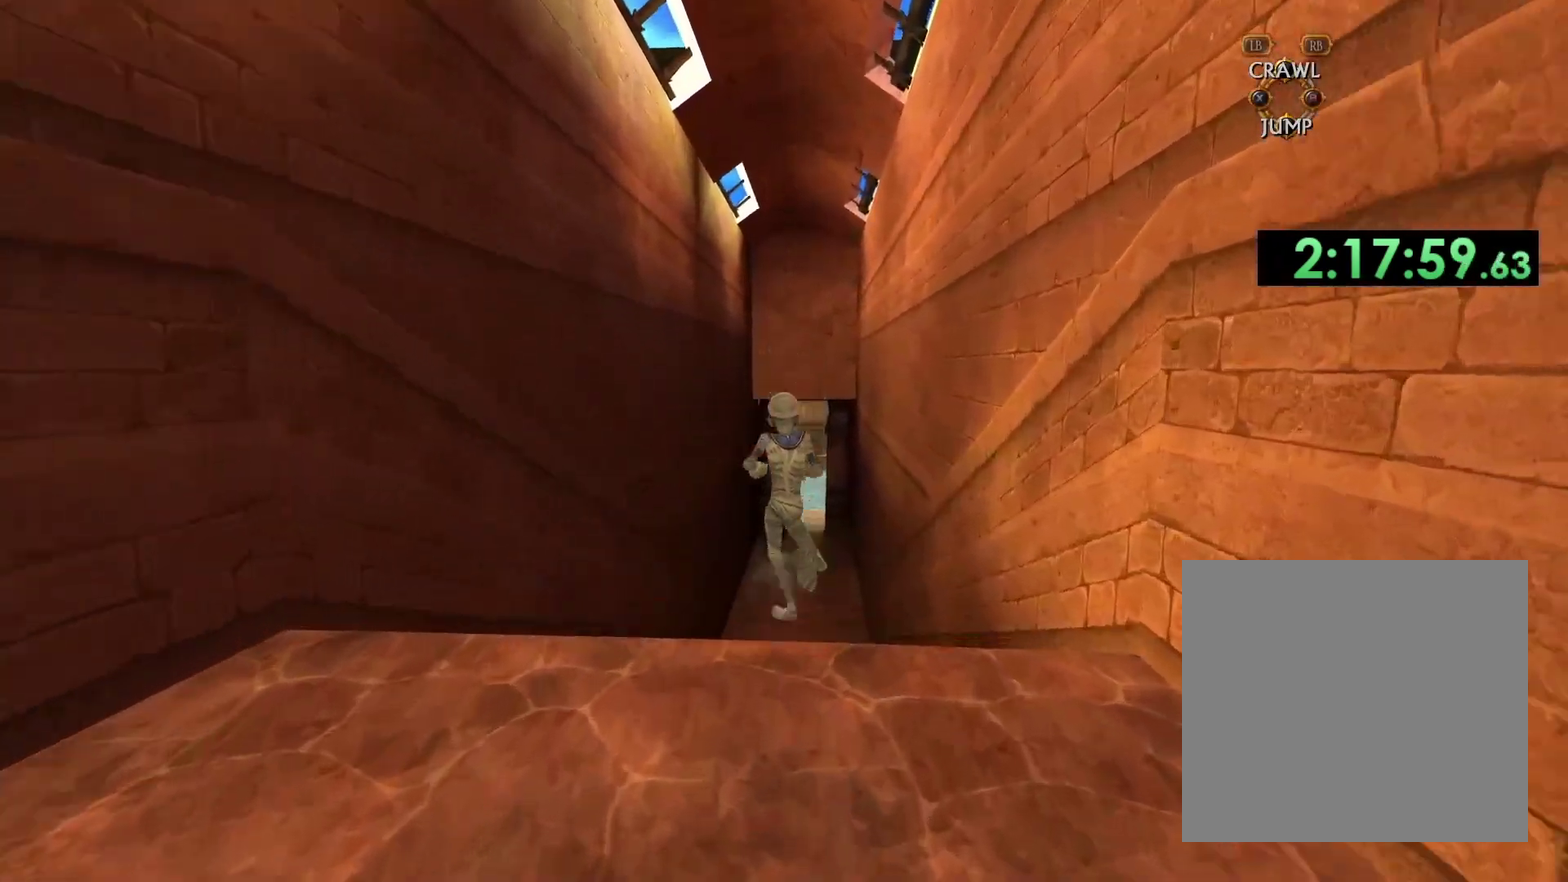
{"buttons": [], "left_stick": "up", "right_stick": "center", "events": []}
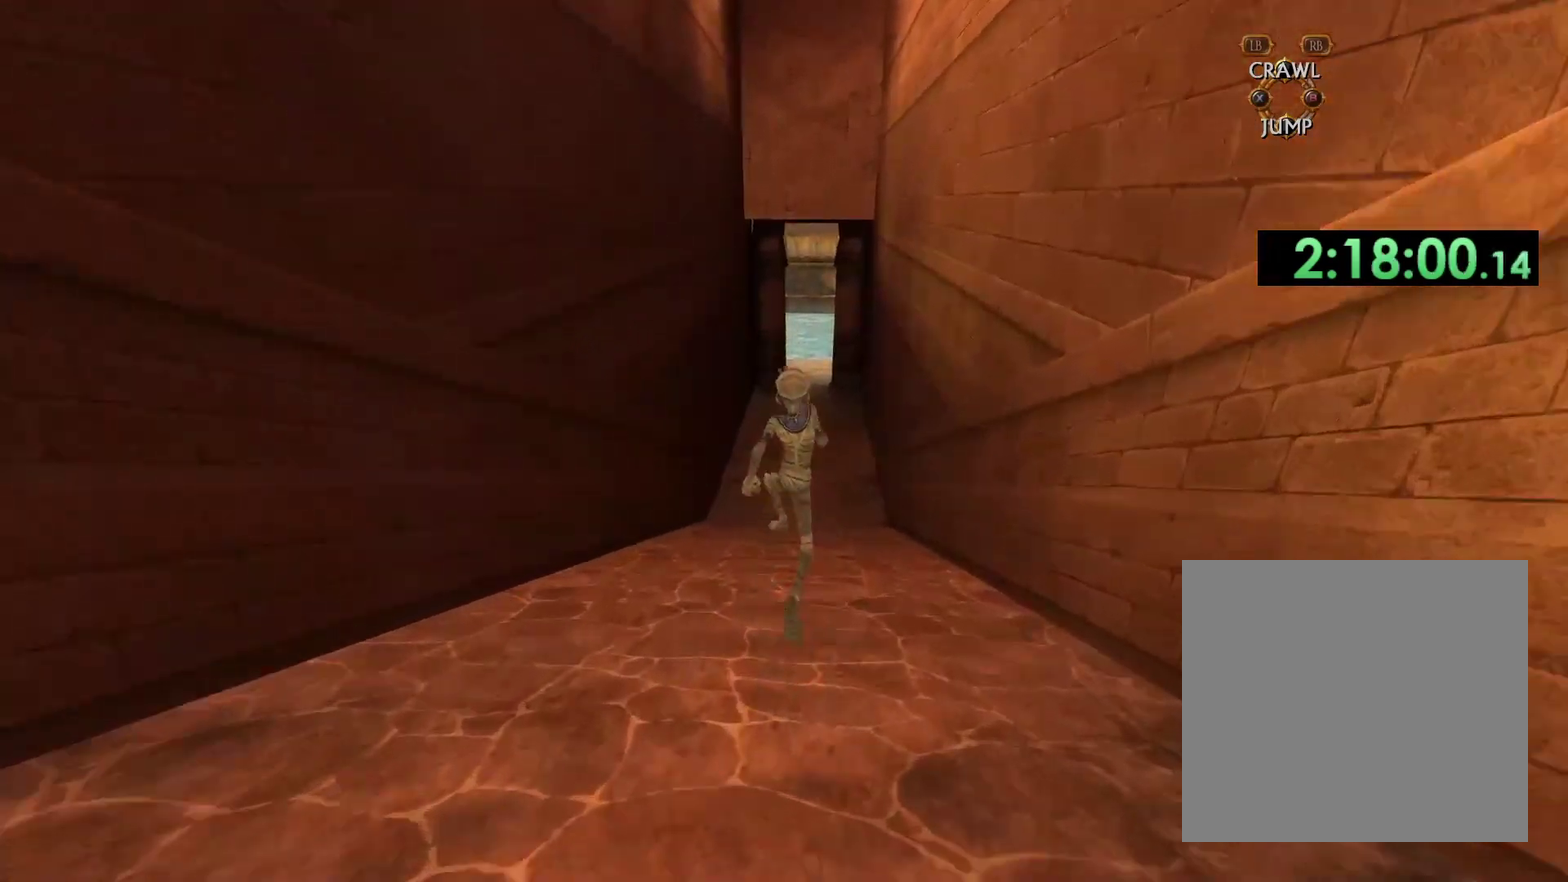
{"buttons": [], "left_stick": "up", "right_stick": "center", "events": []}
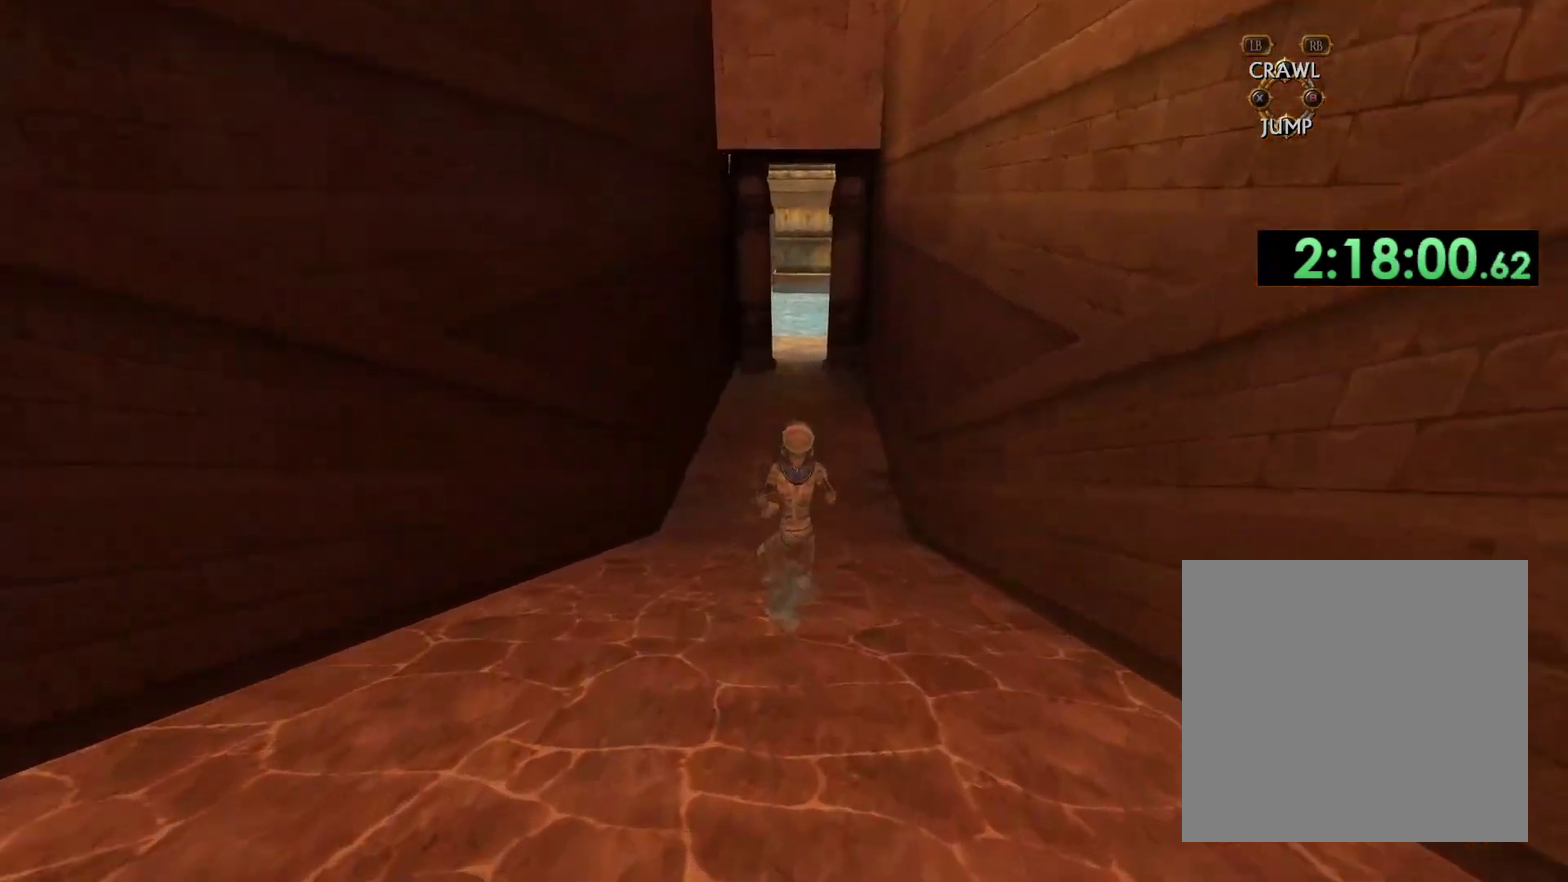
{"buttons": [], "left_stick": "up", "right_stick": "center", "events": []}
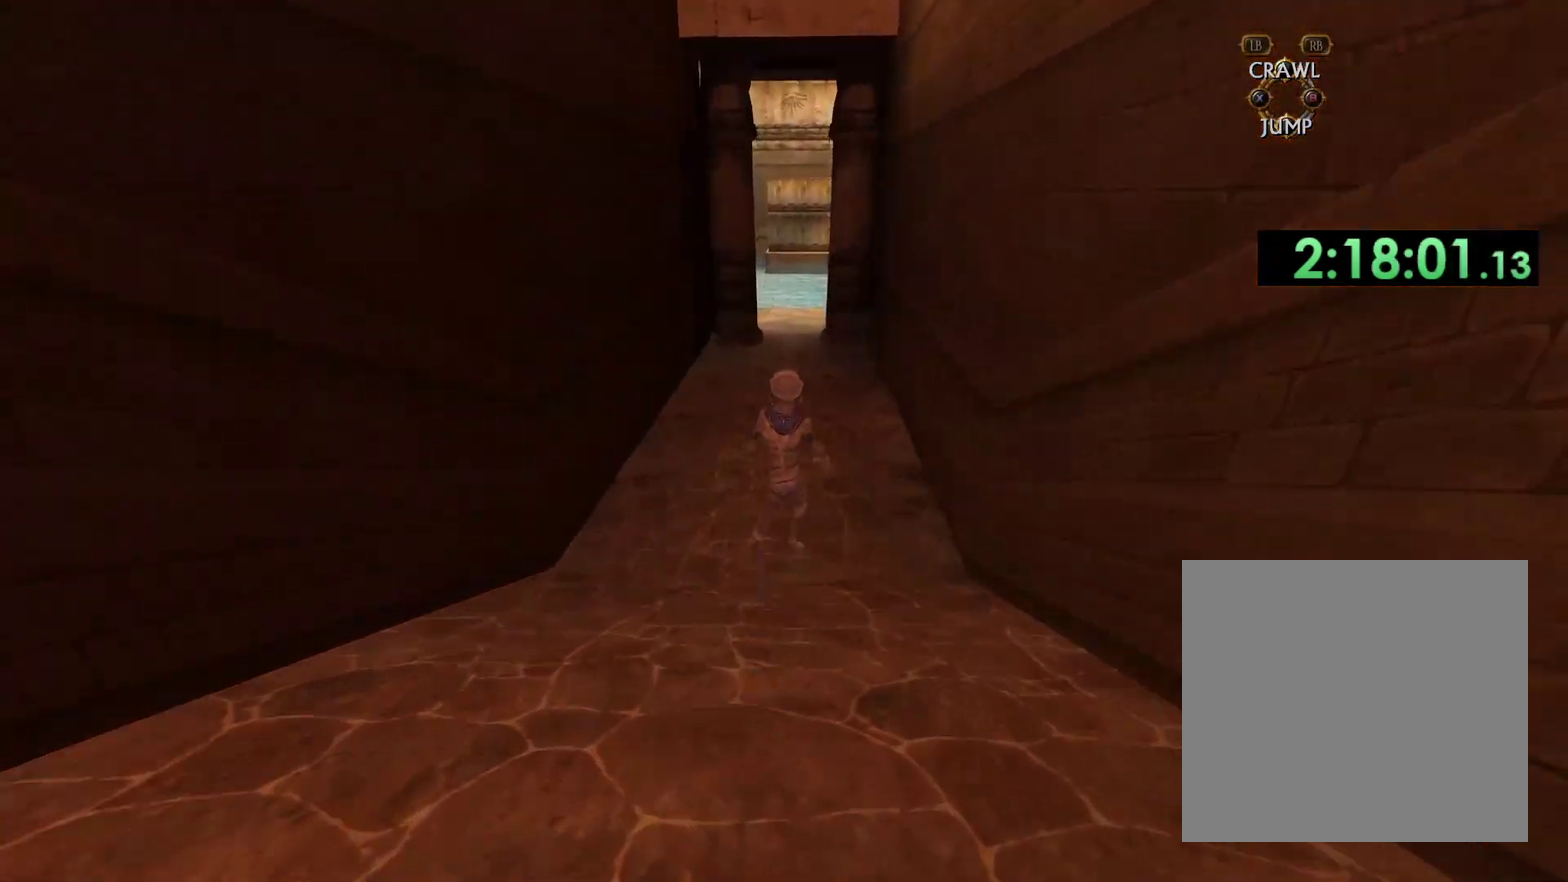
{"buttons": [], "left_stick": "up", "right_stick": "center", "events": []}
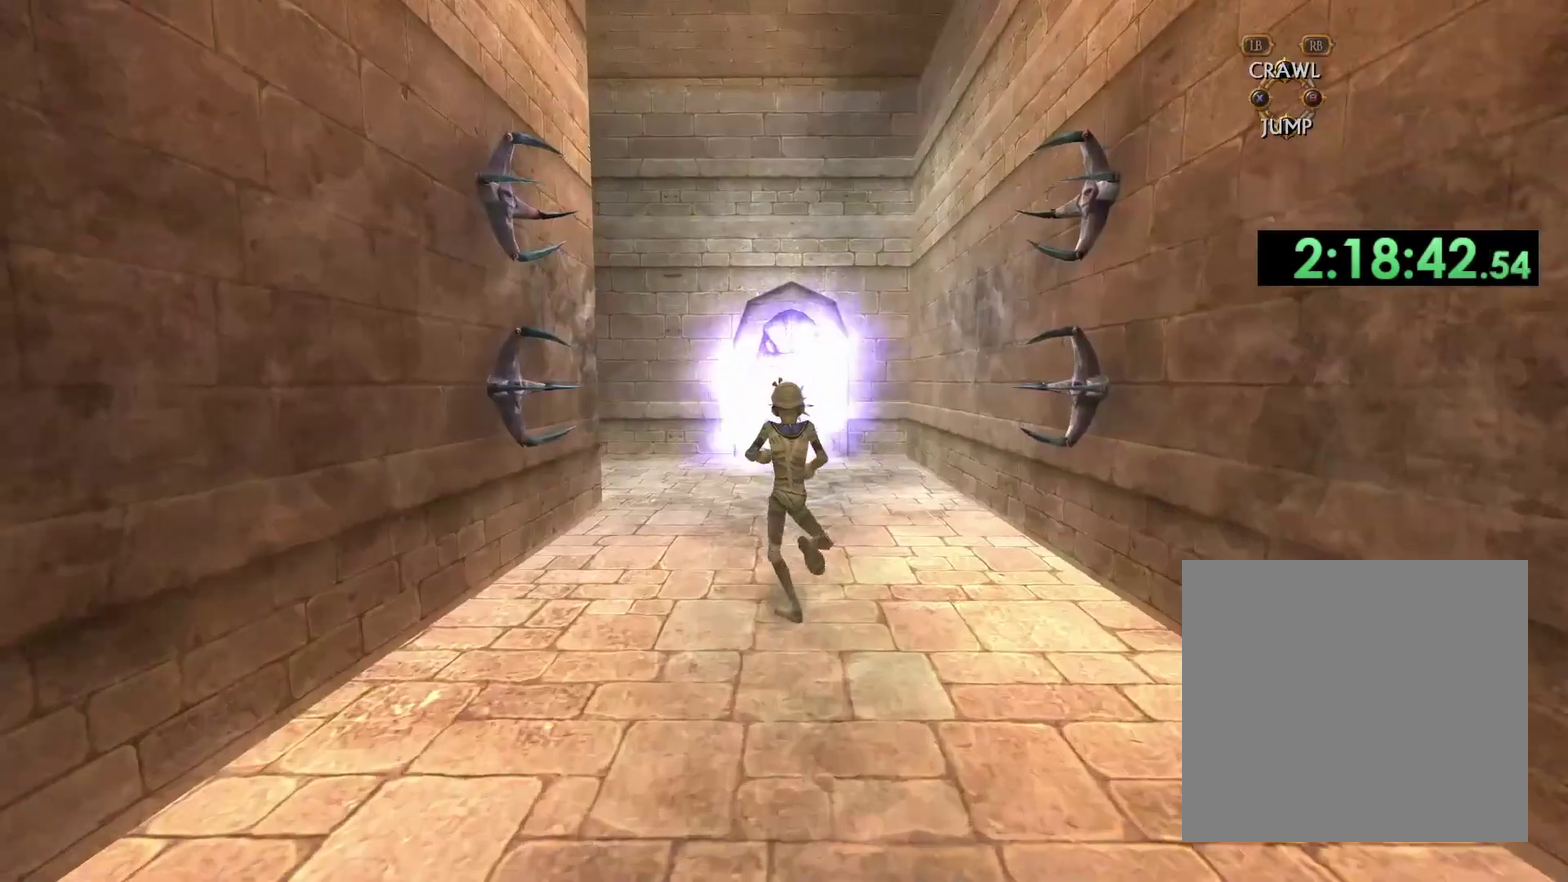
{"buttons": [], "left_stick": "up-left", "right_stick": "center", "events": [[417, "left_stick", "up-left"]]}
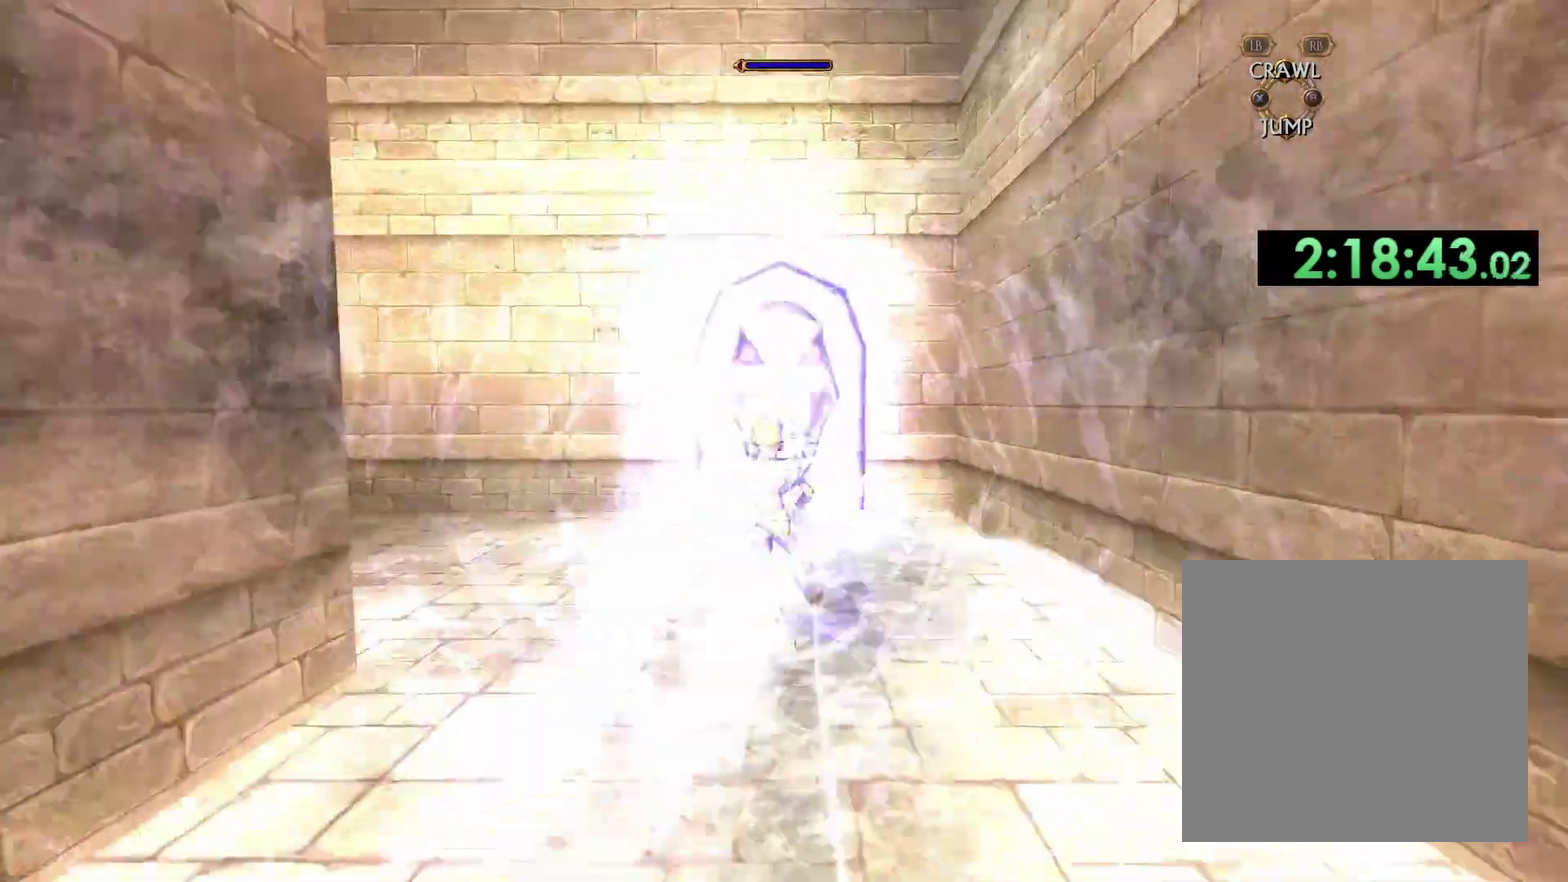
{"buttons": [], "left_stick": "up-left", "right_stick": "center", "events": []}
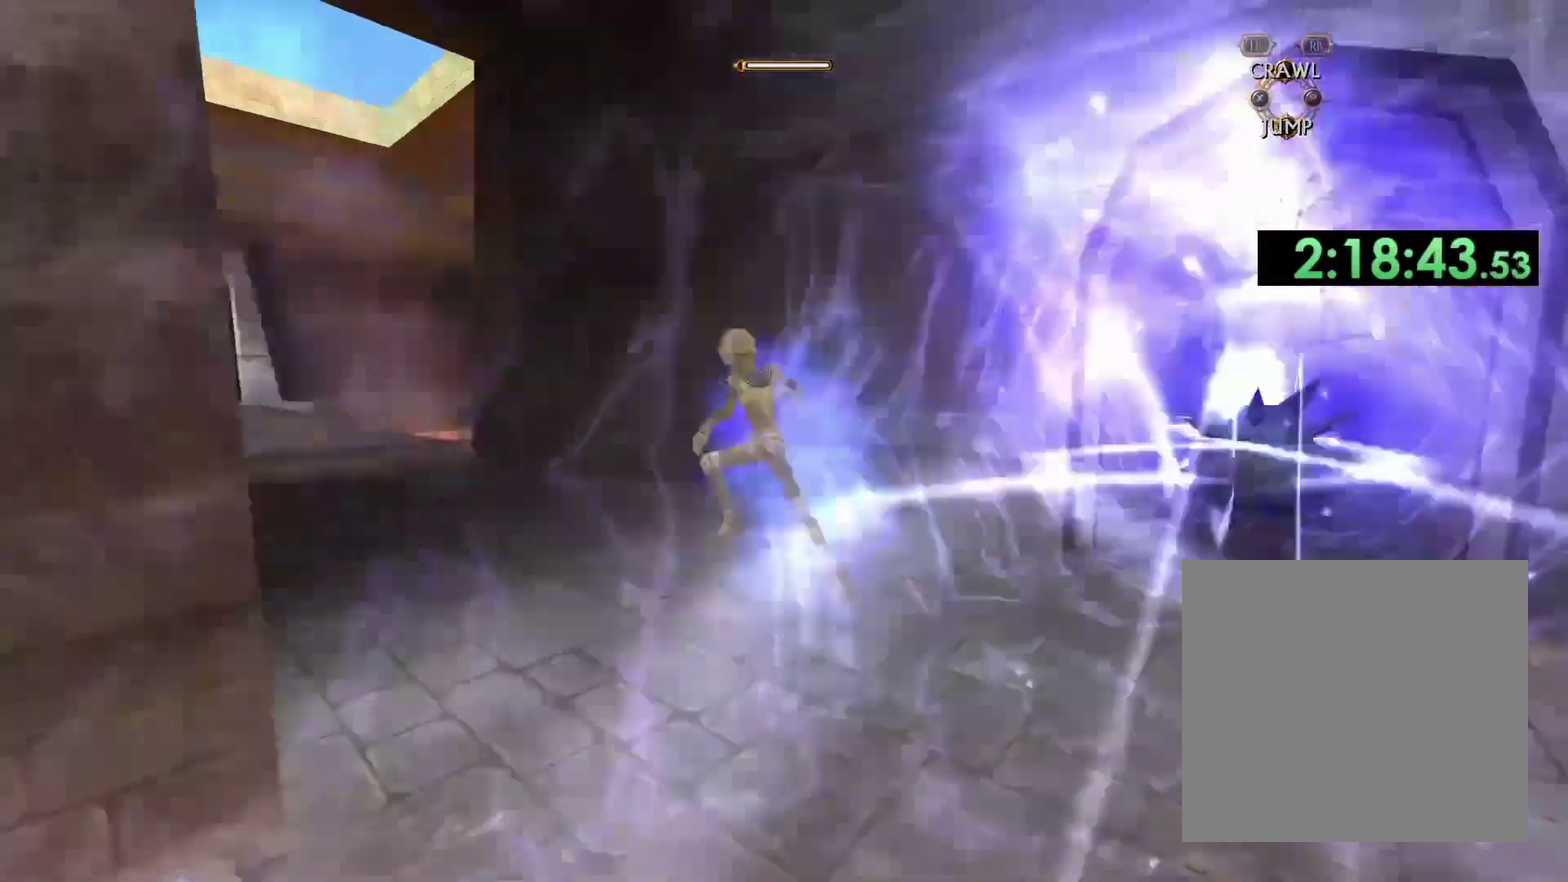
{"buttons": [], "left_stick": "up-left", "right_stick": "center", "events": []}
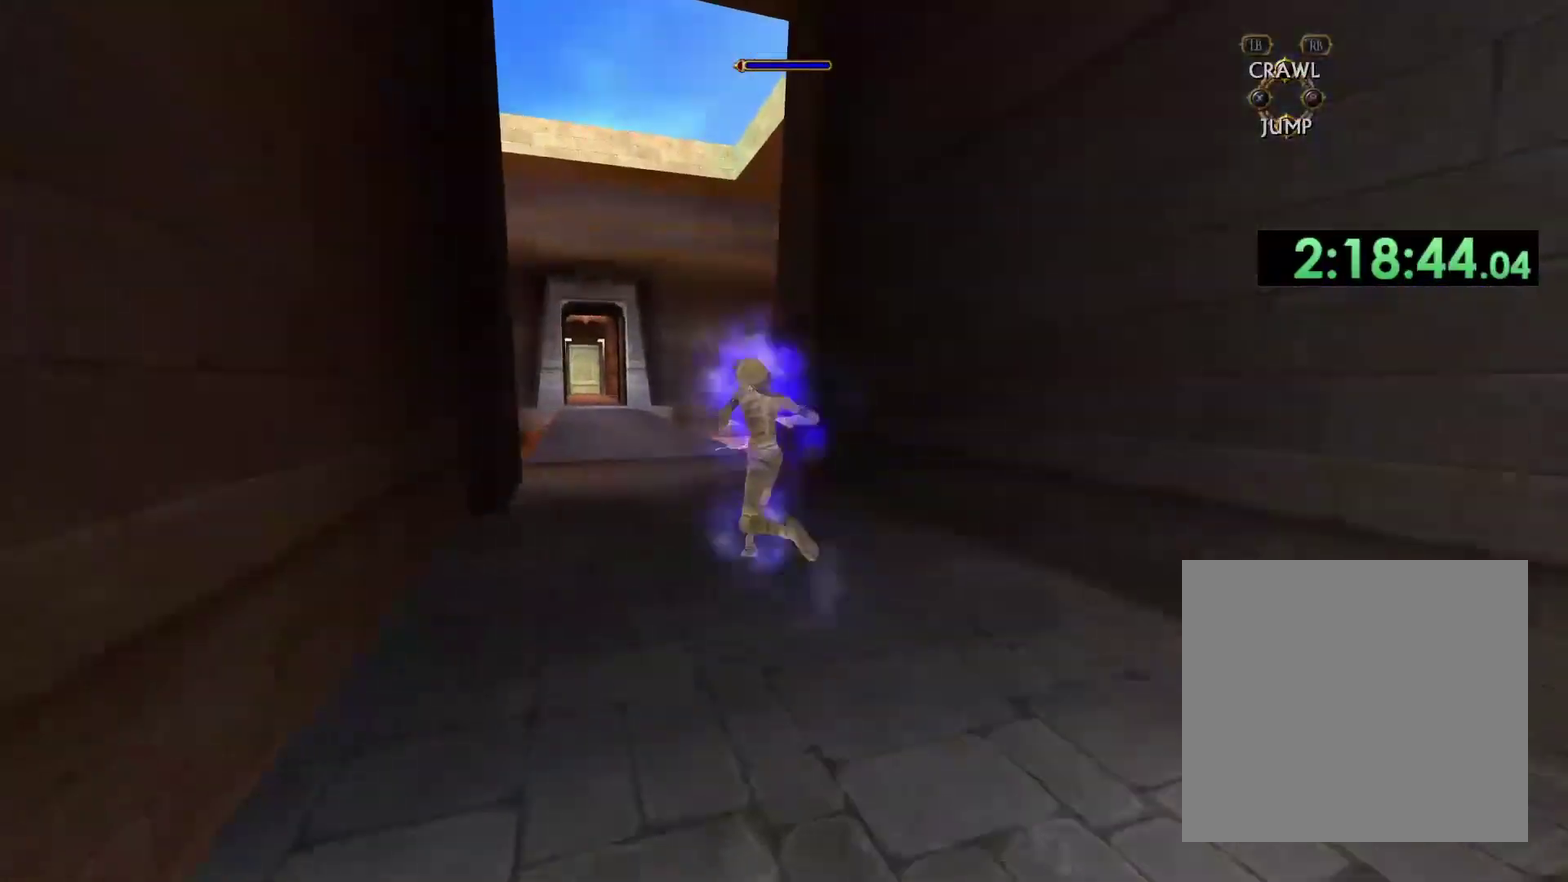
{"buttons": [], "left_stick": "up", "right_stick": "center", "events": [[50, "left_stick", "up"], [150, "left_stick", "up-left"], [233, "left_stick", "up"]]}
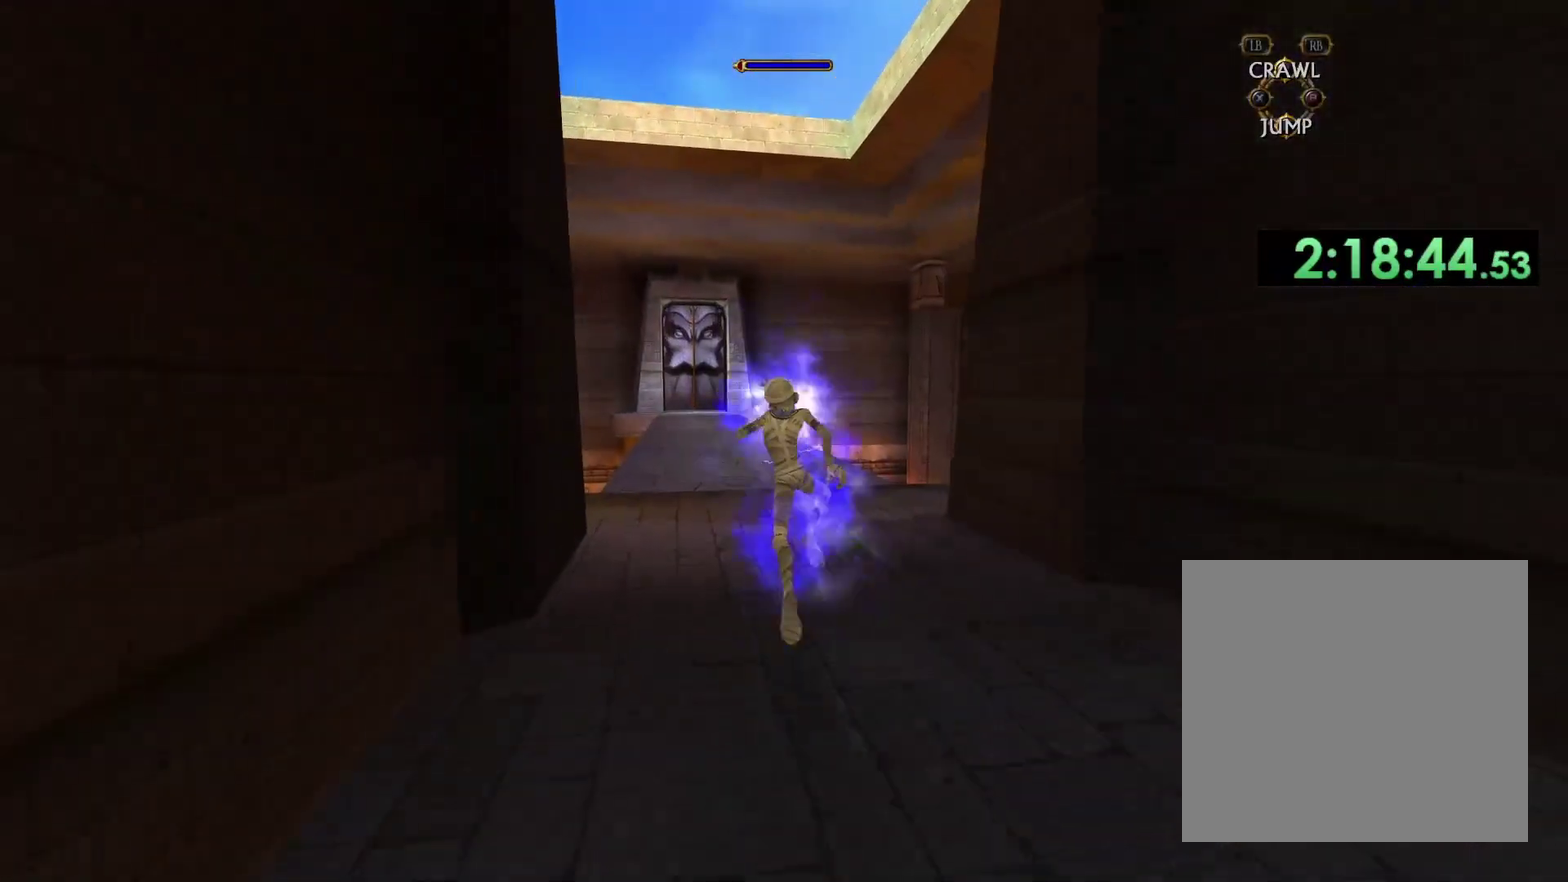
{"buttons": [], "left_stick": "up", "right_stick": "center", "events": []}
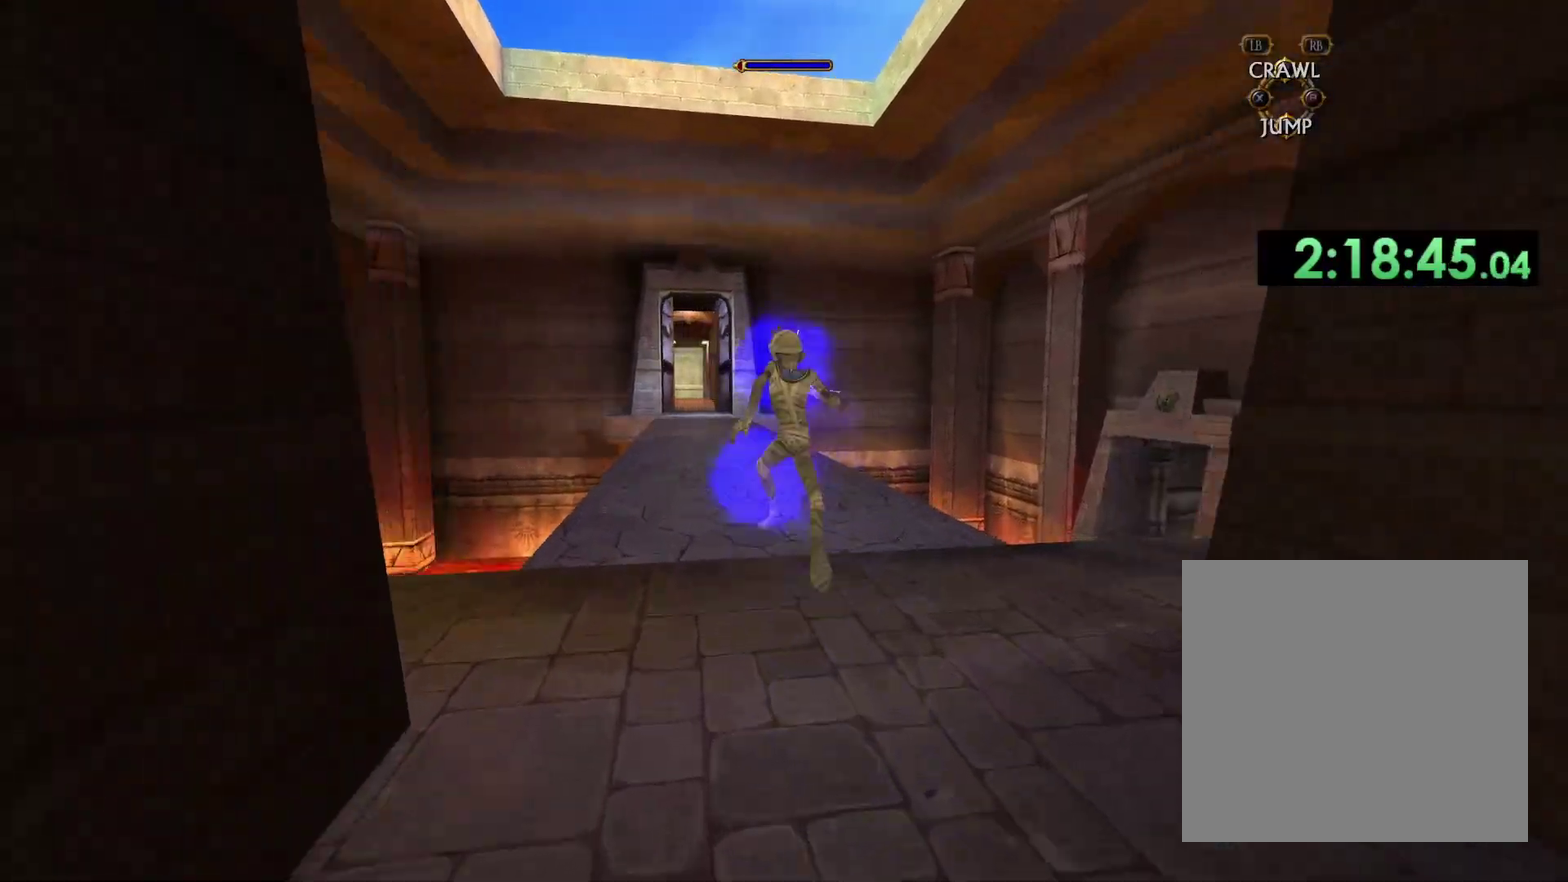
{"buttons": [], "left_stick": "up", "right_stick": "center", "events": []}
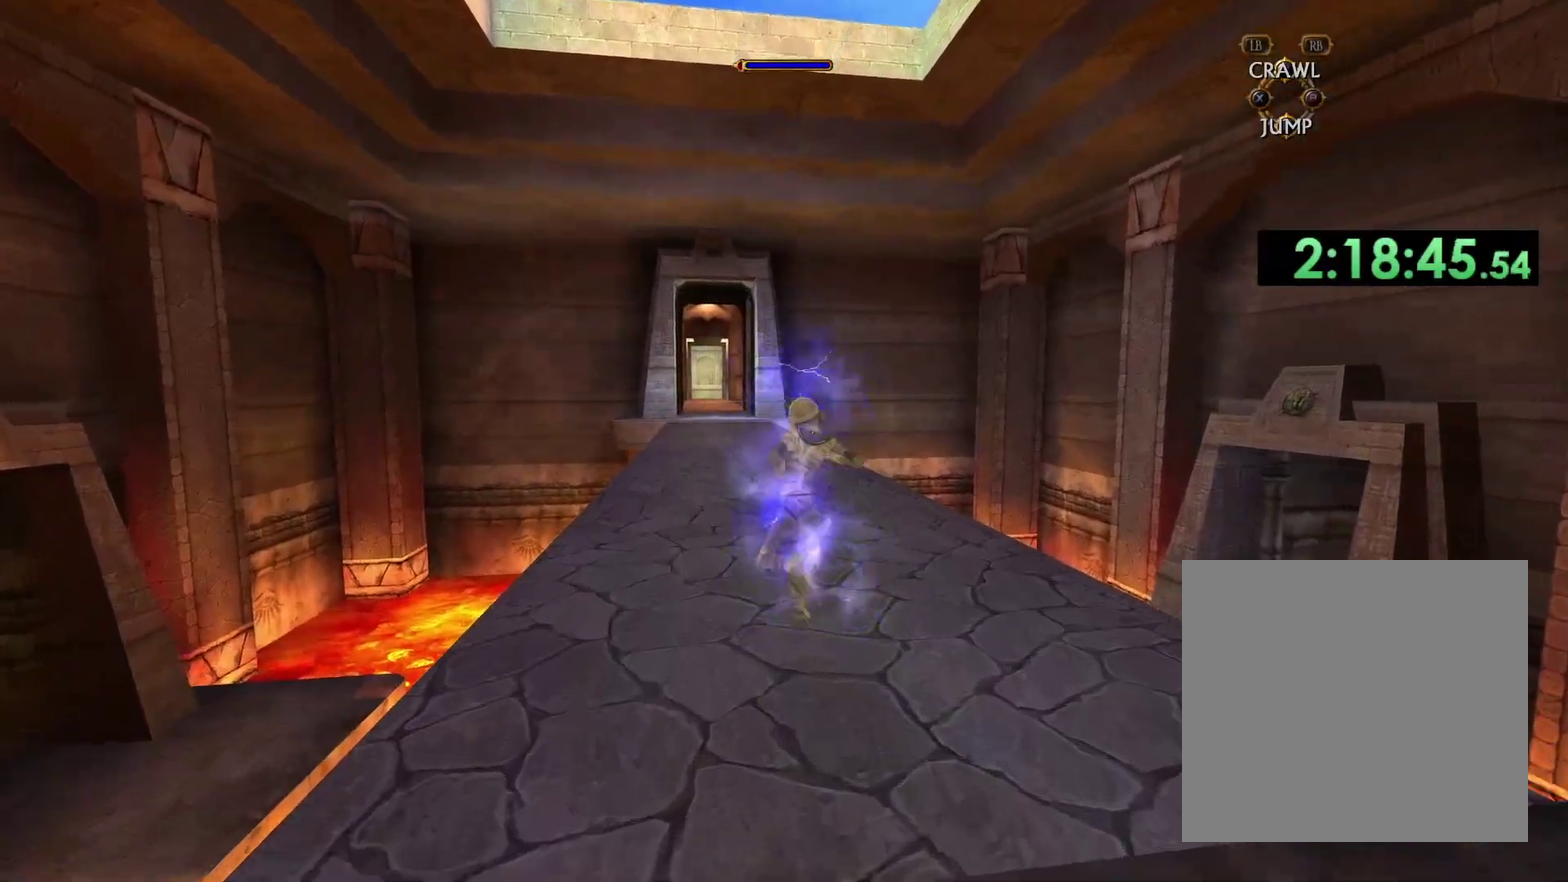
{"buttons": [], "left_stick": "up", "right_stick": "center", "events": []}
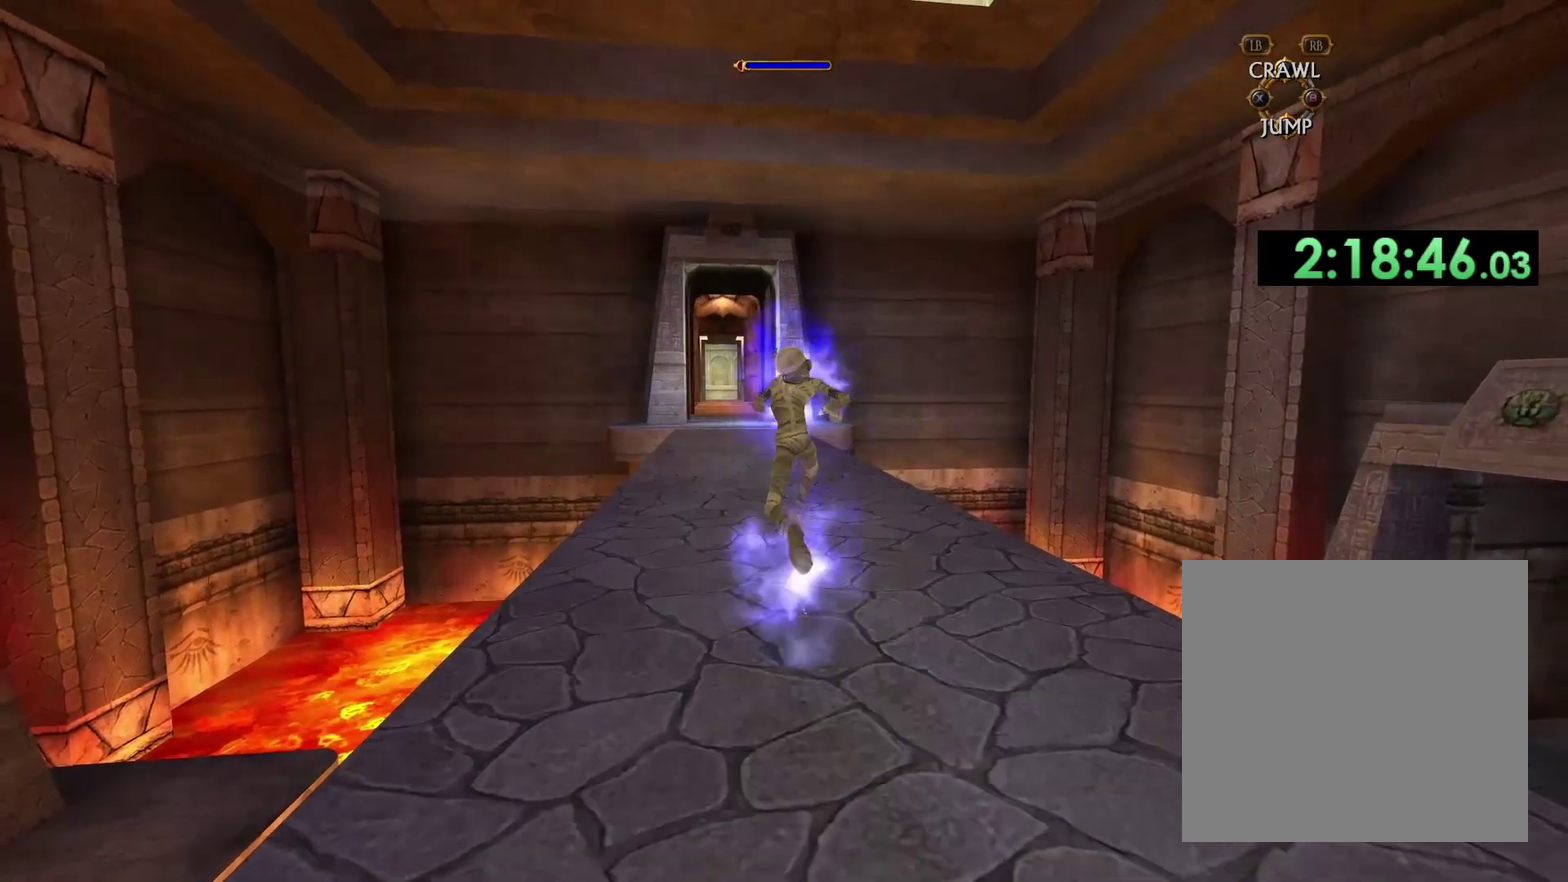
{"buttons": [], "left_stick": "up", "right_stick": "center", "events": []}